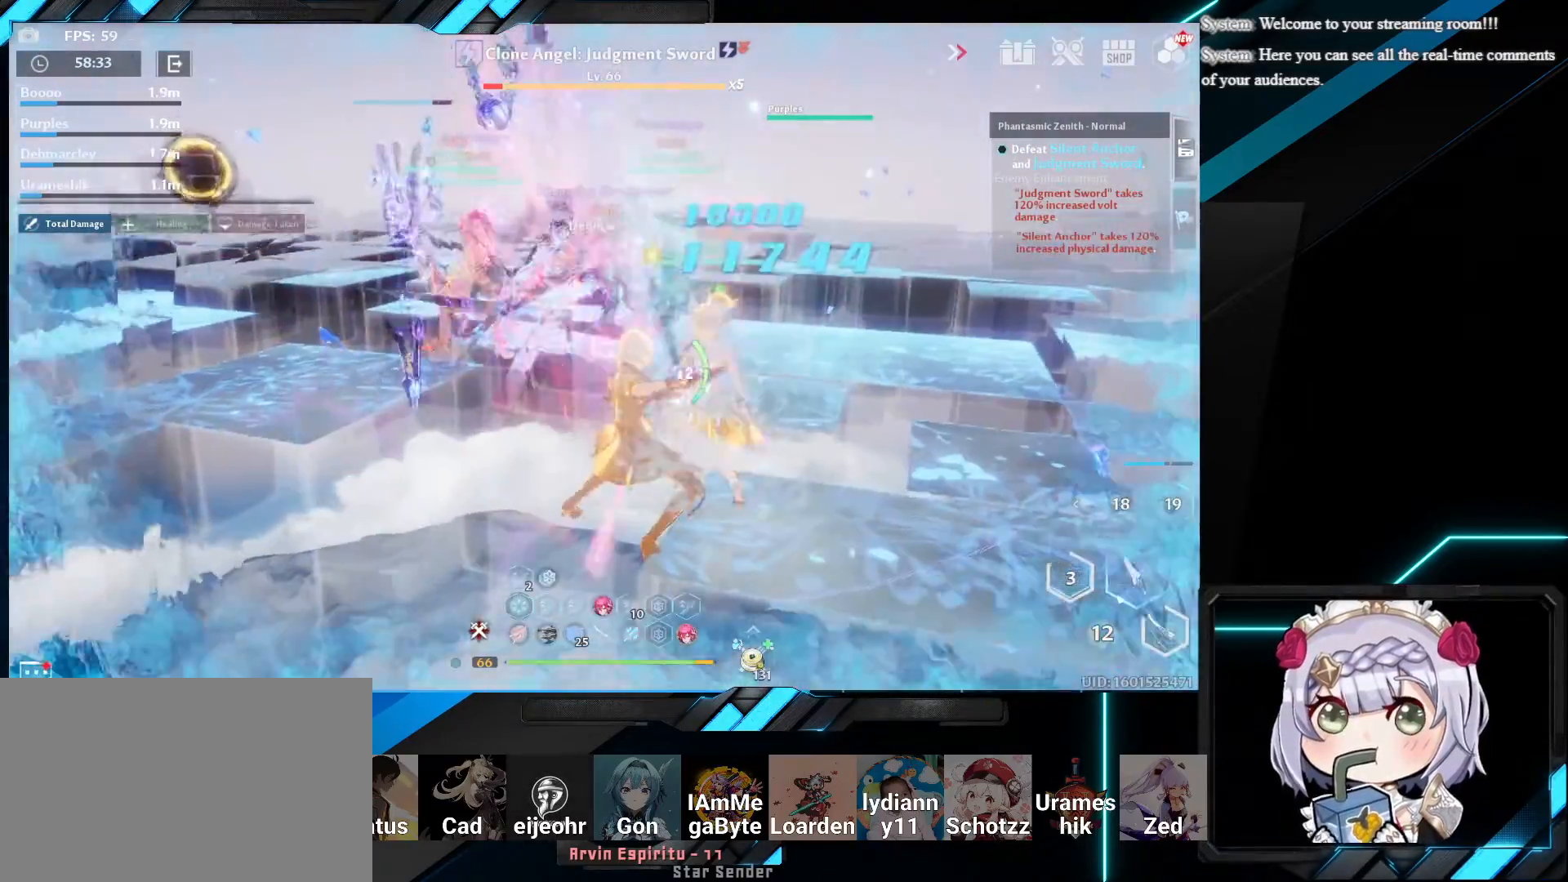
Gameplay with keyboard and mouse; each line is a JSON object with the keys and mouse buttons held at the frame after it. "events" lists presses ("down") and releases ("up") of "1", "2", "3", "4", "5", "a", "alt", "b", "c", "caps_lock", "ctrl", "d", "e", "f", "g", "q", "r", "s", "shift", "space", "super", "t", "tab", "tilde", "v", "w", "x", "z", "mouse_left", "mouse_wheel", "mouse_right", "mouse_mb4" and "mouse_mb5" between this image and that frame as [ms after this image, input, new state], when the widget could be followed in between. "mouse_left", "mouse_wheel", "mouse_right", "mouse_mb4", "mouse_mb5" = the "left", "wheel", "right", "mb4", "mb5" buttons of the "mouse" list. No other keys are recorded. "wheel" means that the mouse wheel is clicked or scrolled. Mouse movement is not recorded.
{"keys": ["w"], "mouse": [], "events": [[383, "mouse_left", "up"]]}
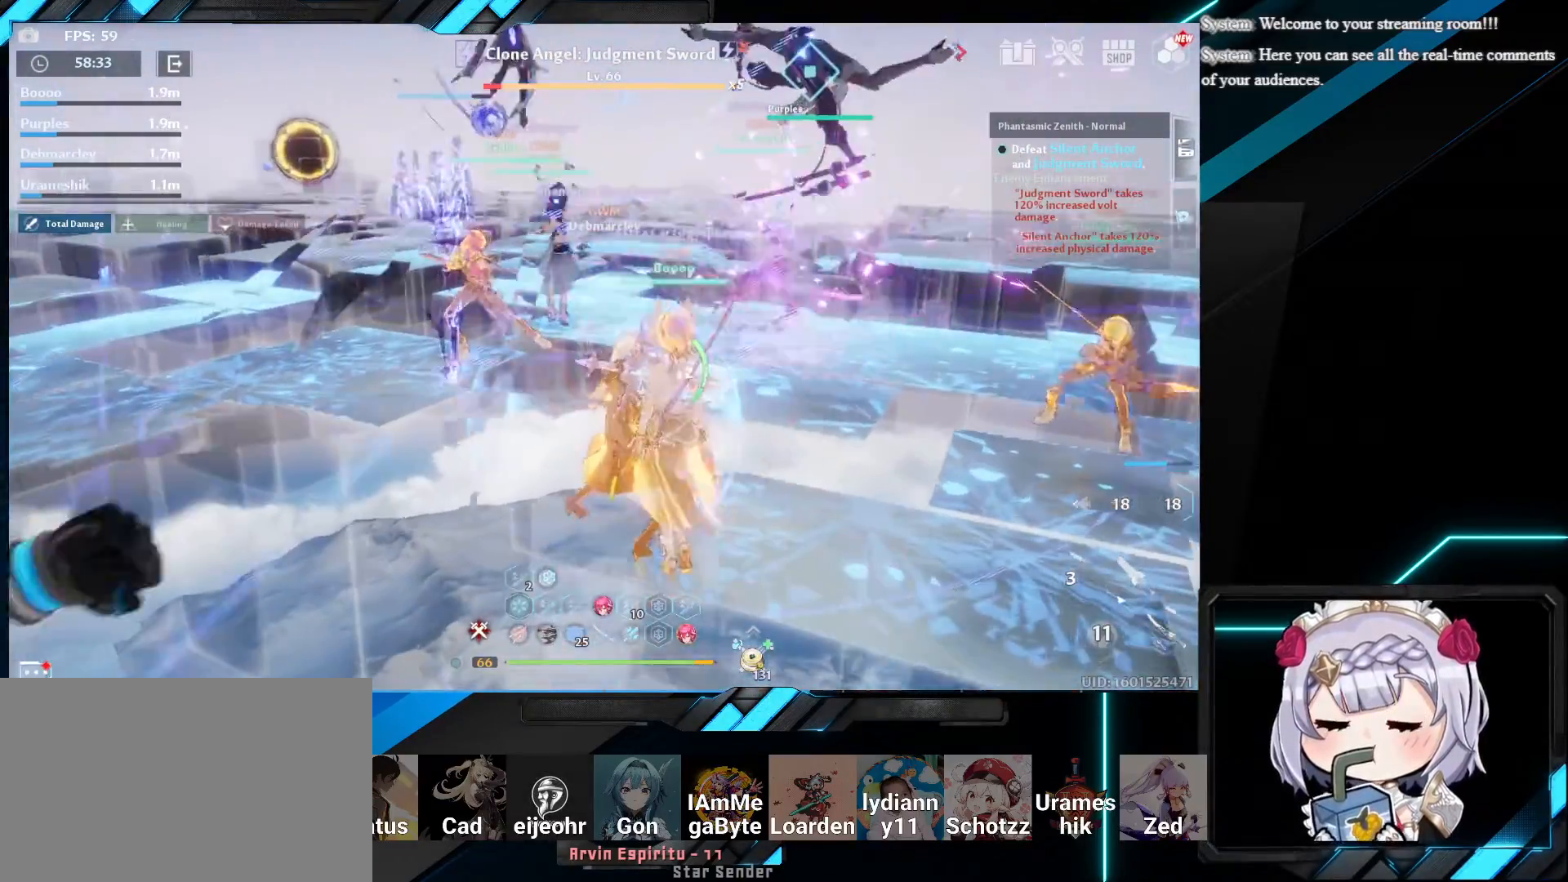
{"keys": ["w"], "mouse": [], "events": []}
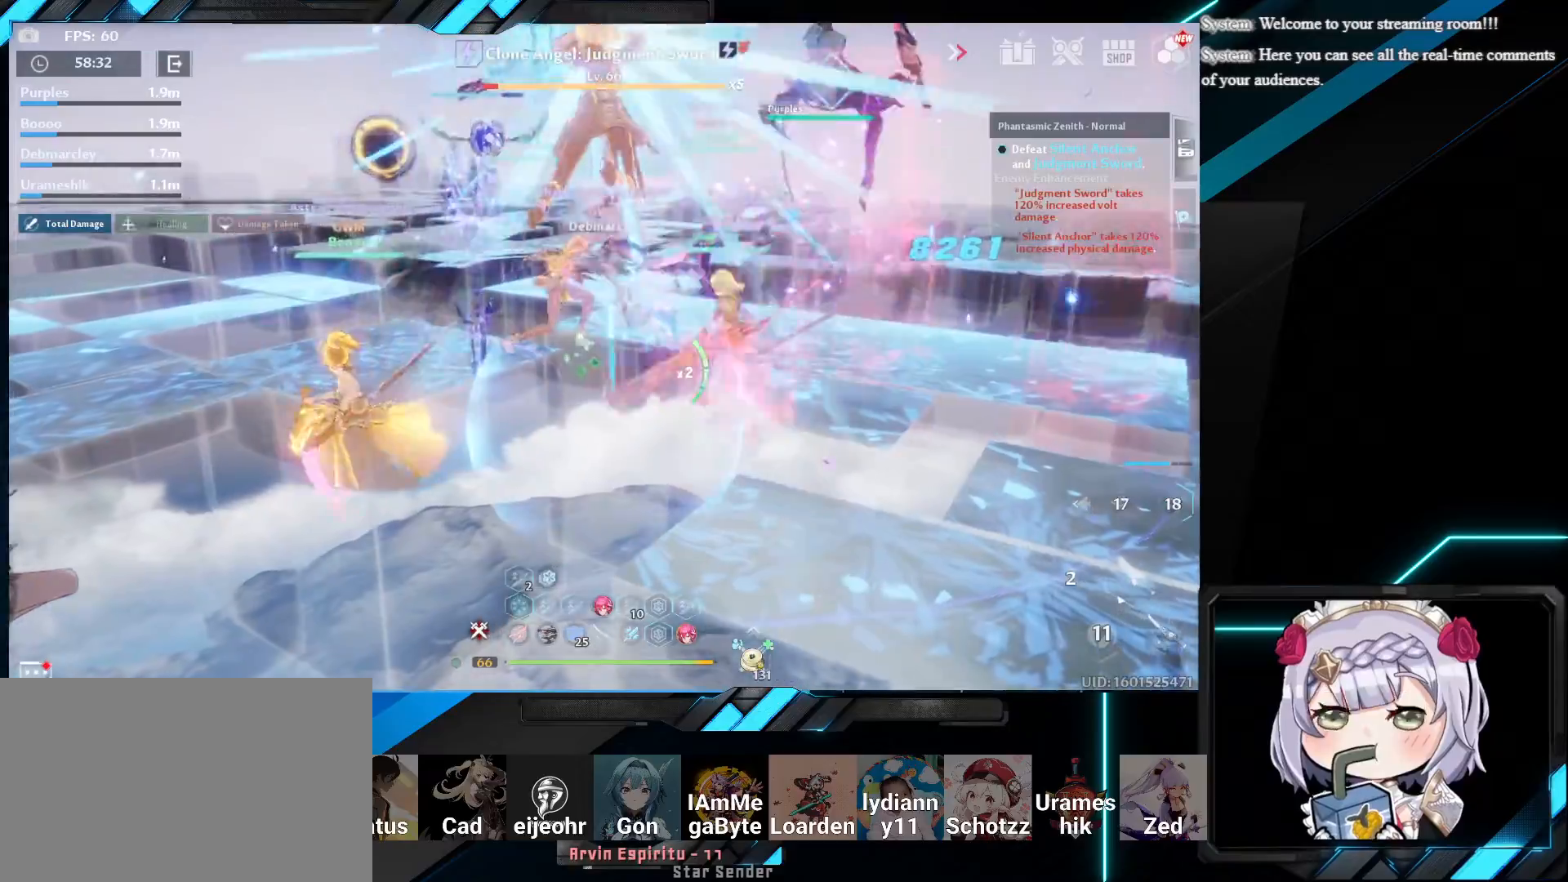
{"keys": ["w"], "mouse": ["left"], "events": [[17, "mouse_left", "down"], [33, "w", "up"], [133, "mouse_left", "up"], [217, "w", "down"], [233, "mouse_left", "down"], [350, "mouse_left", "up"], [433, "mouse_left", "down"]]}
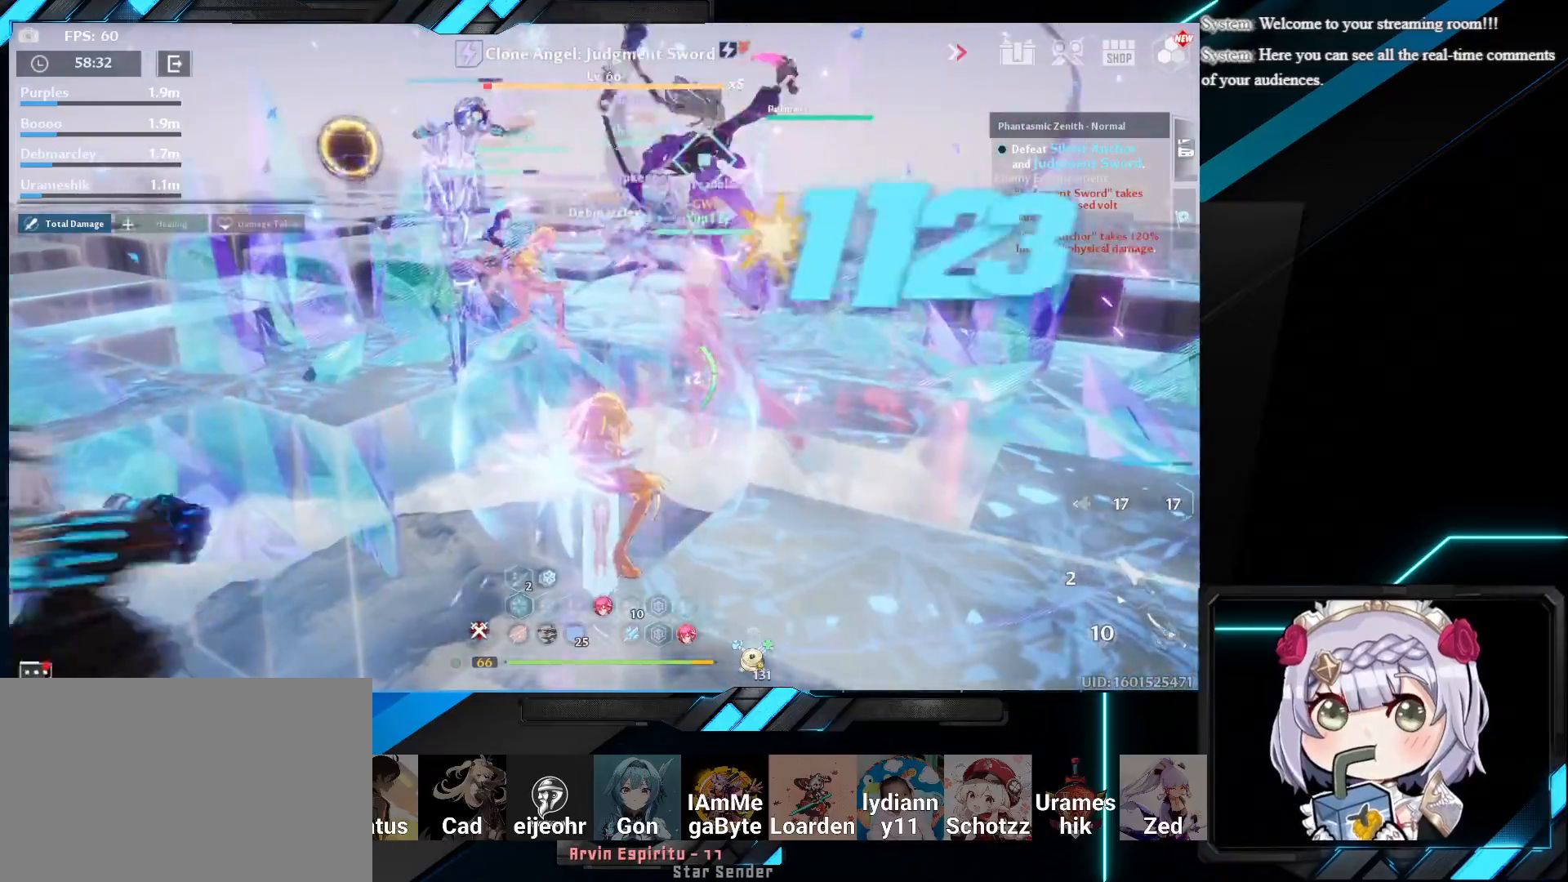
{"keys": [], "mouse": [], "events": [[50, "mouse_left", "up"], [50, "w", "up"], [167, "mouse_left", "down"], [317, "mouse_left", "up"]]}
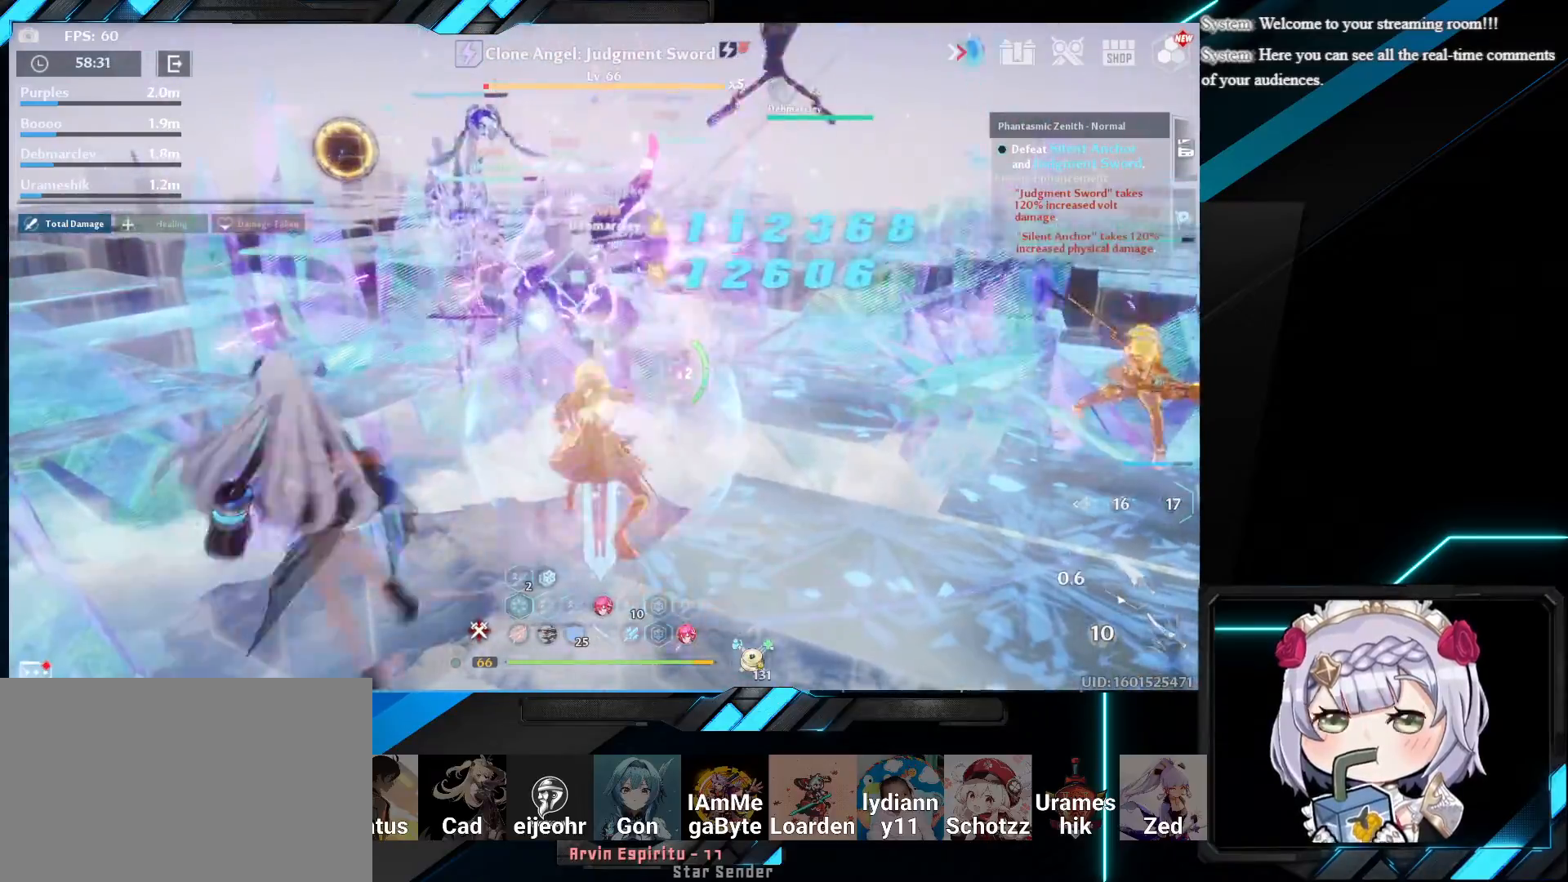
{"keys": ["r", "w"], "mouse": [], "events": [[67, "w", "down"], [317, "r", "down"], [417, "r", "up"], [500, "r", "down"]]}
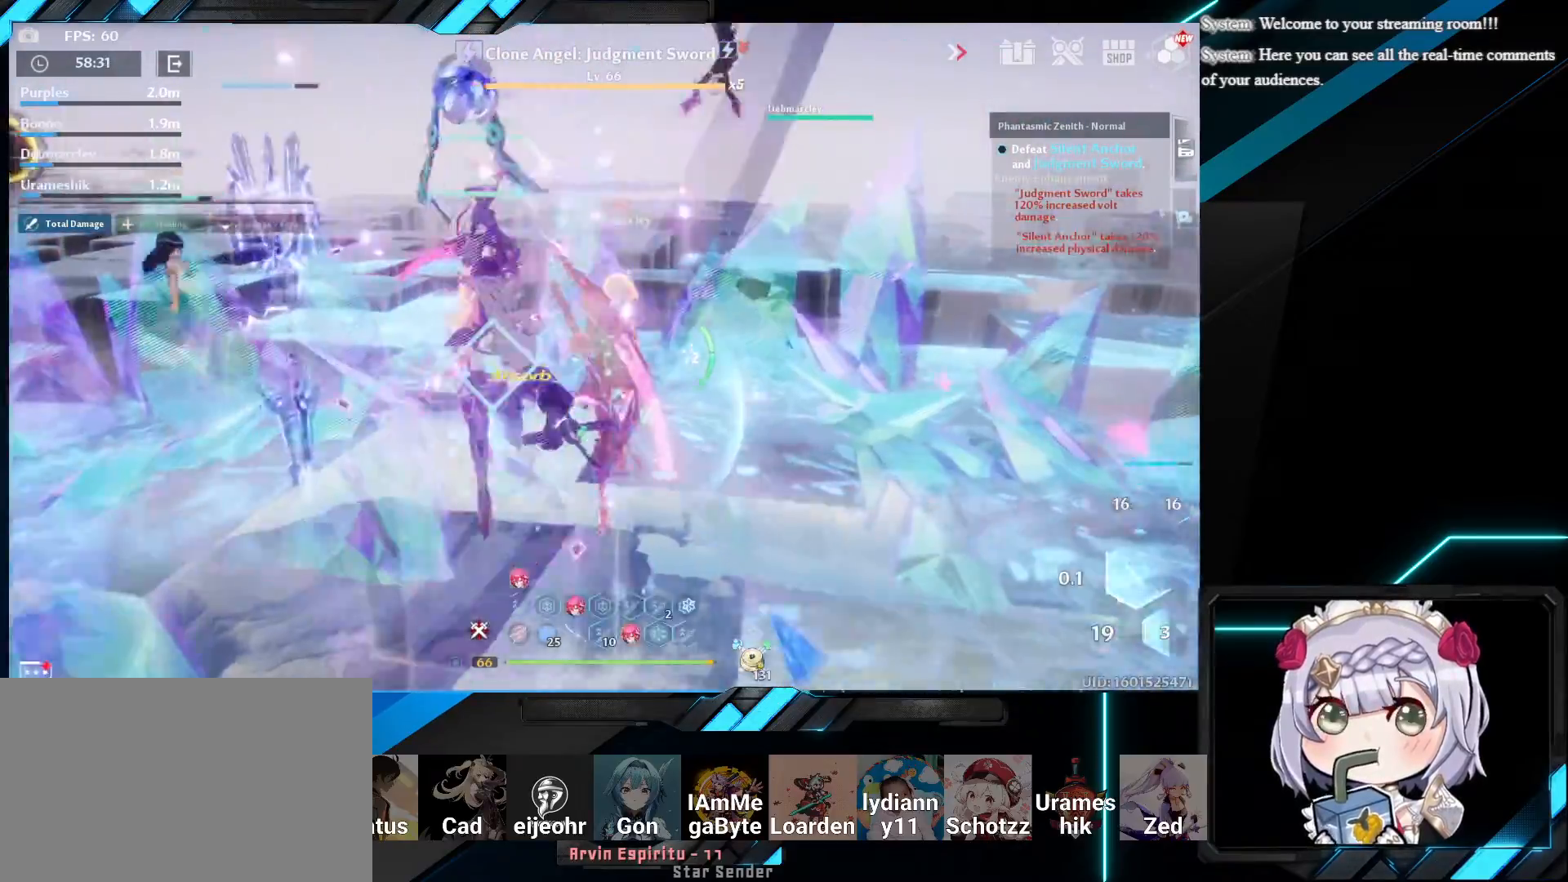
{"keys": [], "mouse": [], "events": [[83, "r", "up"], [100, "w", "up"], [167, "shift", "down"], [233, "mouse_left", "down"], [317, "mouse_left", "up"], [417, "mouse_left", "down"], [417, "shift", "up"], [500, "mouse_left", "up"]]}
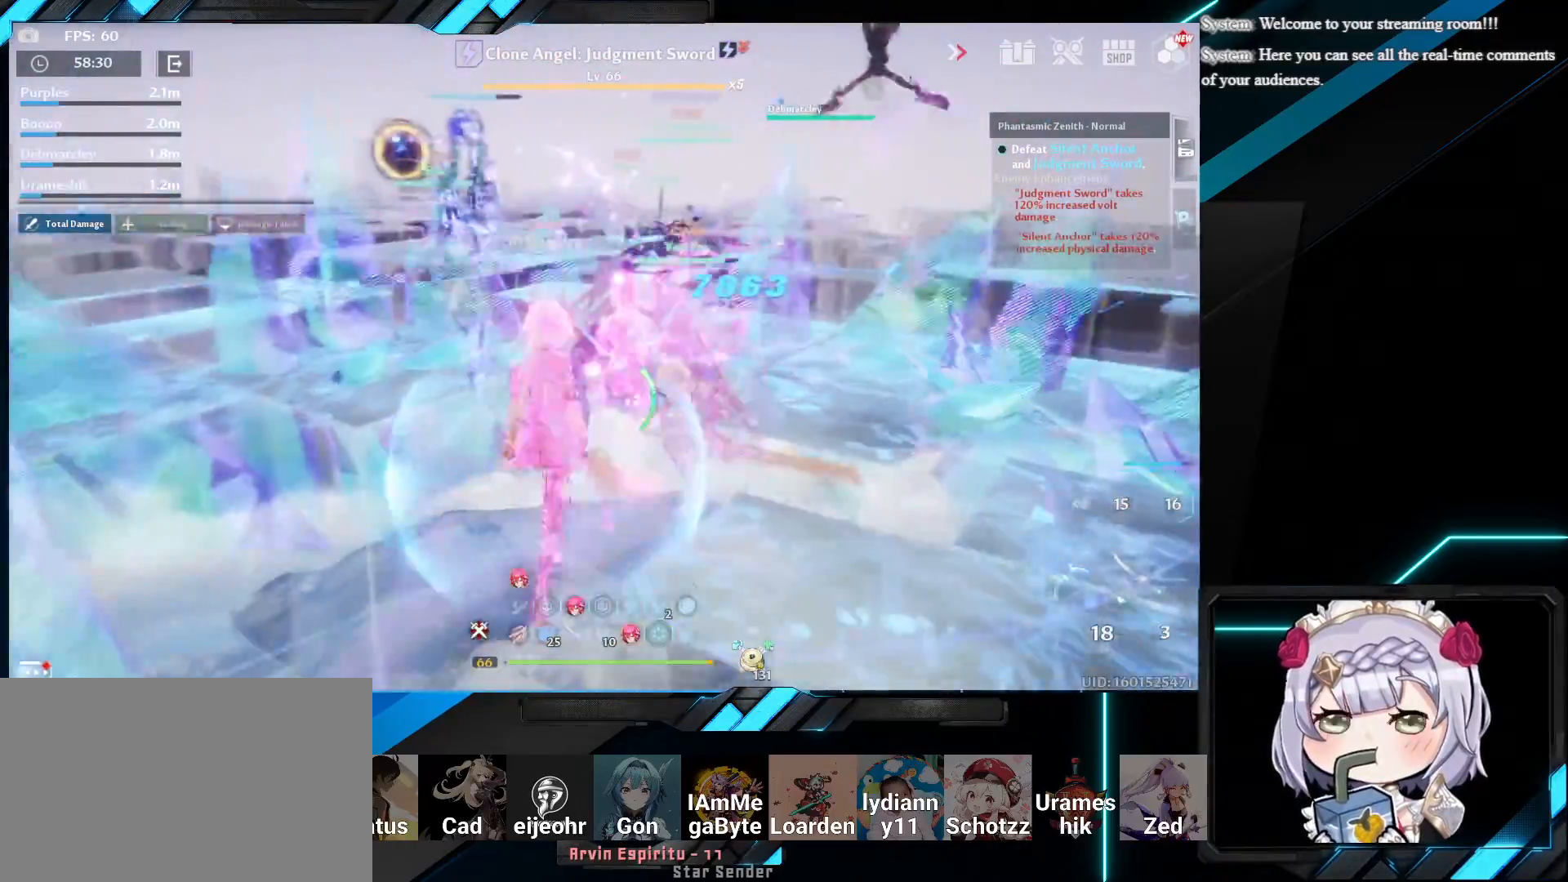
{"keys": ["shift", "w"], "mouse": [], "events": [[83, "mouse_left", "down"], [200, "mouse_left", "up"], [400, "w", "down"], [500, "shift", "down"]]}
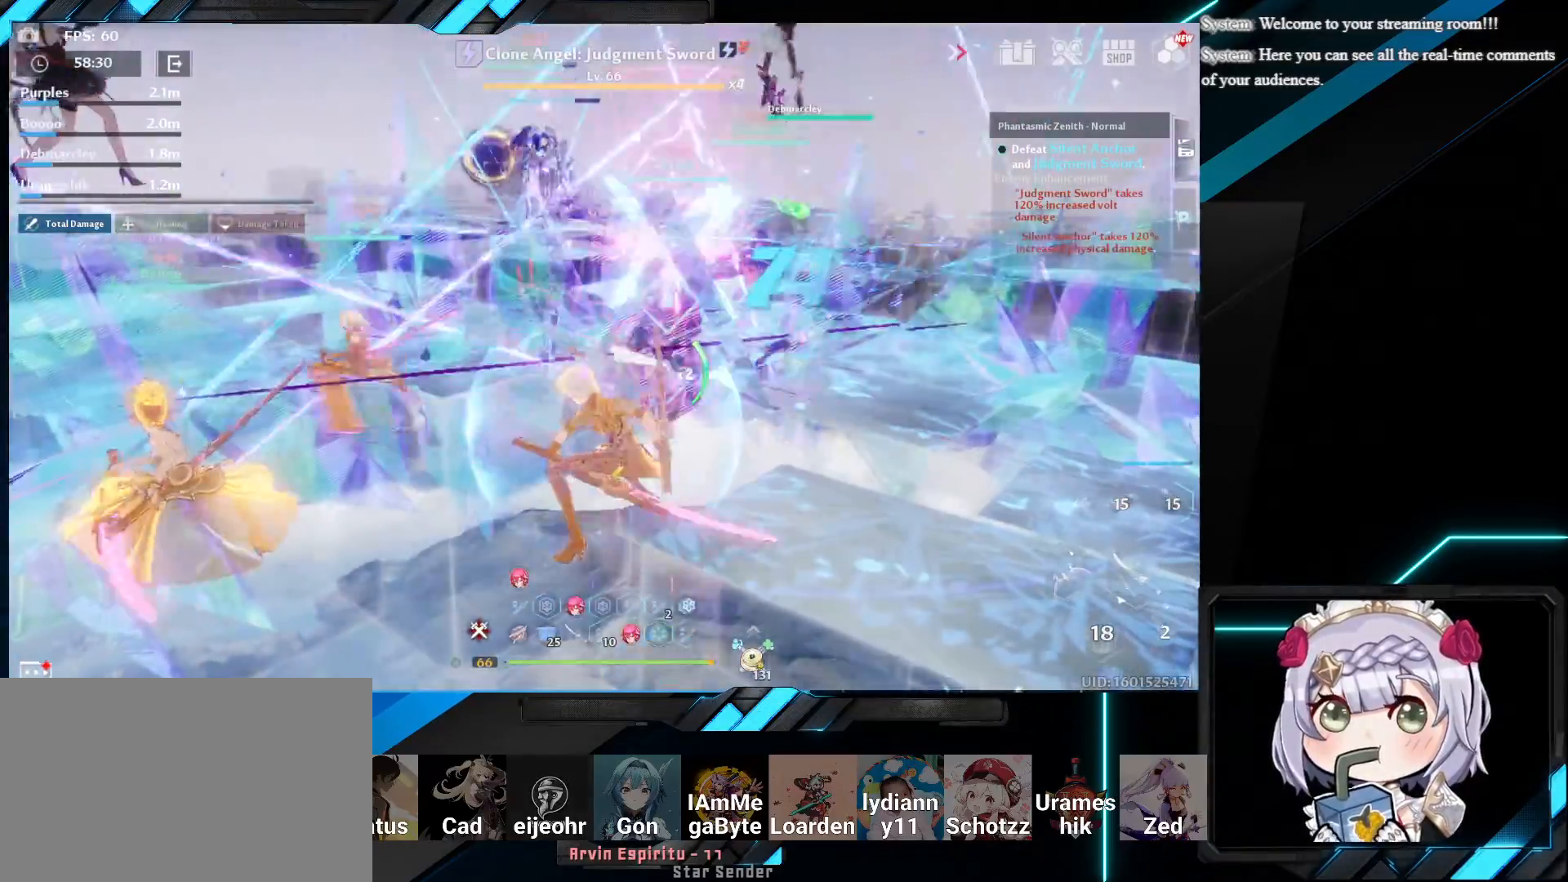
{"keys": [], "mouse": ["left"], "events": [[33, "mouse_left", "down"], [67, "w", "up"], [133, "mouse_left", "up"], [167, "shift", "up"], [217, "mouse_left", "down"], [333, "mouse_left", "up"], [400, "mouse_left", "down"]]}
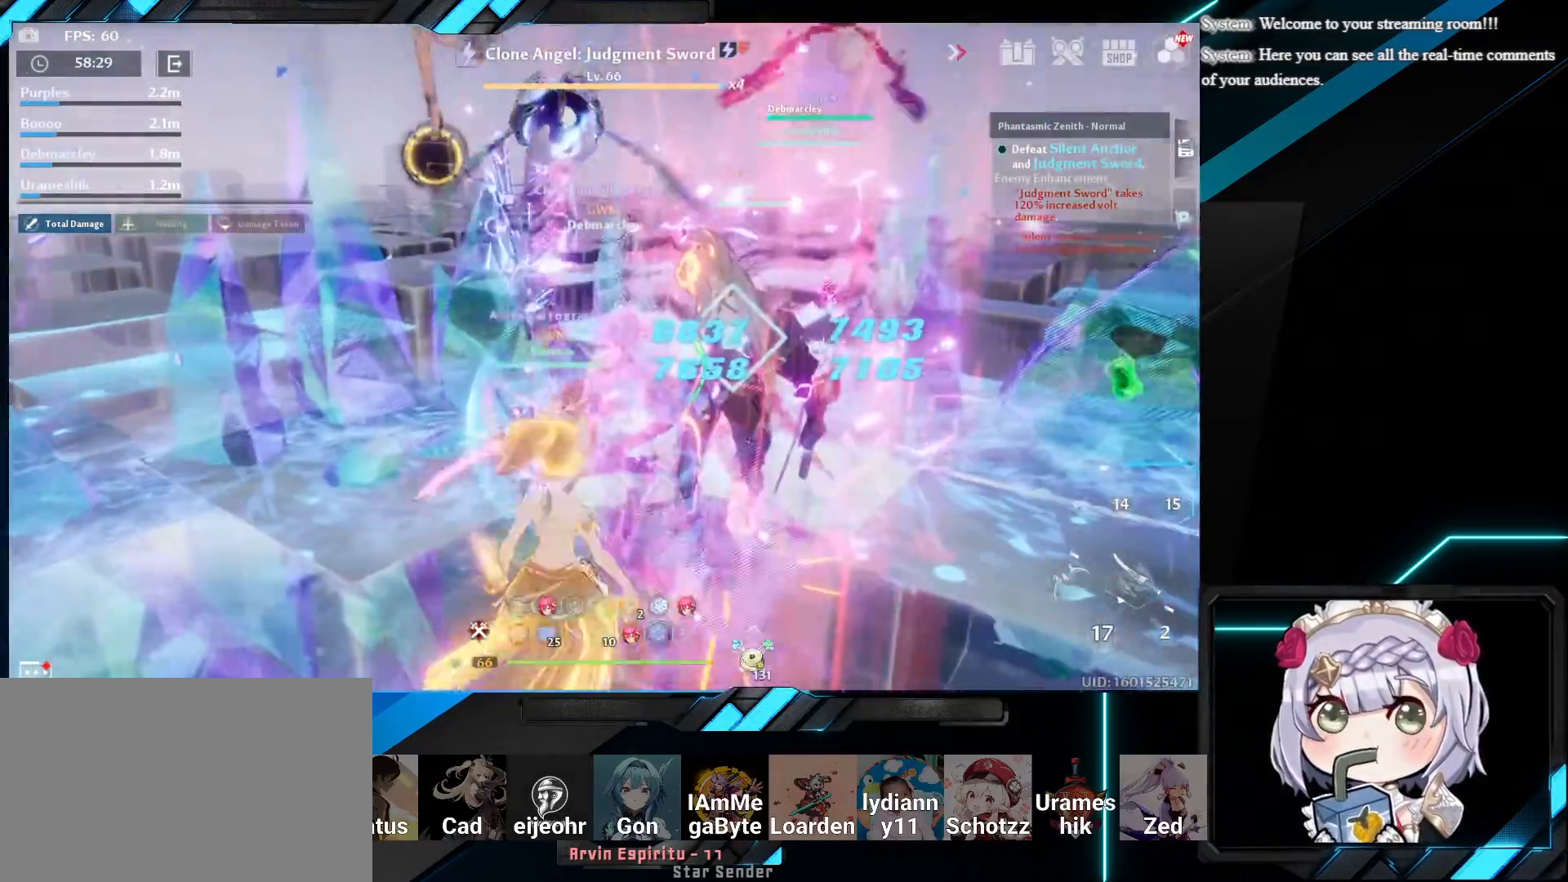
{"keys": ["s", "shift"], "mouse": [], "events": [[17, "mouse_left", "up"], [250, "s", "down"], [283, "shift", "down"], [367, "mouse_left", "down"], [483, "mouse_left", "up"]]}
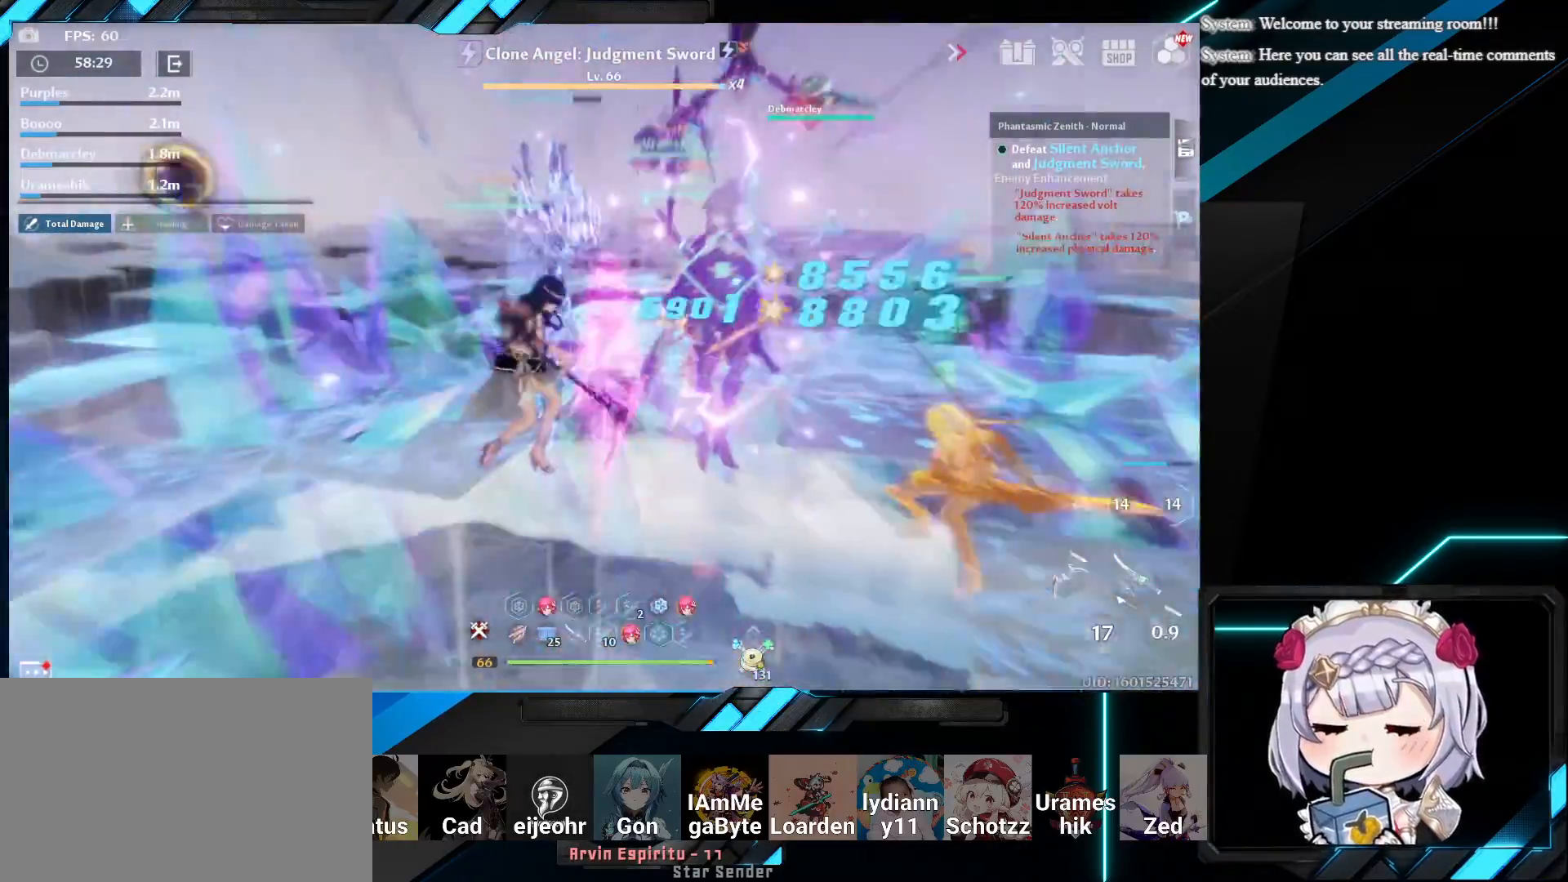
{"keys": [], "mouse": [], "events": [[50, "shift", "up"], [67, "mouse_left", "down"], [67, "s", "up"], [183, "mouse_left", "up"], [250, "mouse_left", "down"], [367, "mouse_left", "up"]]}
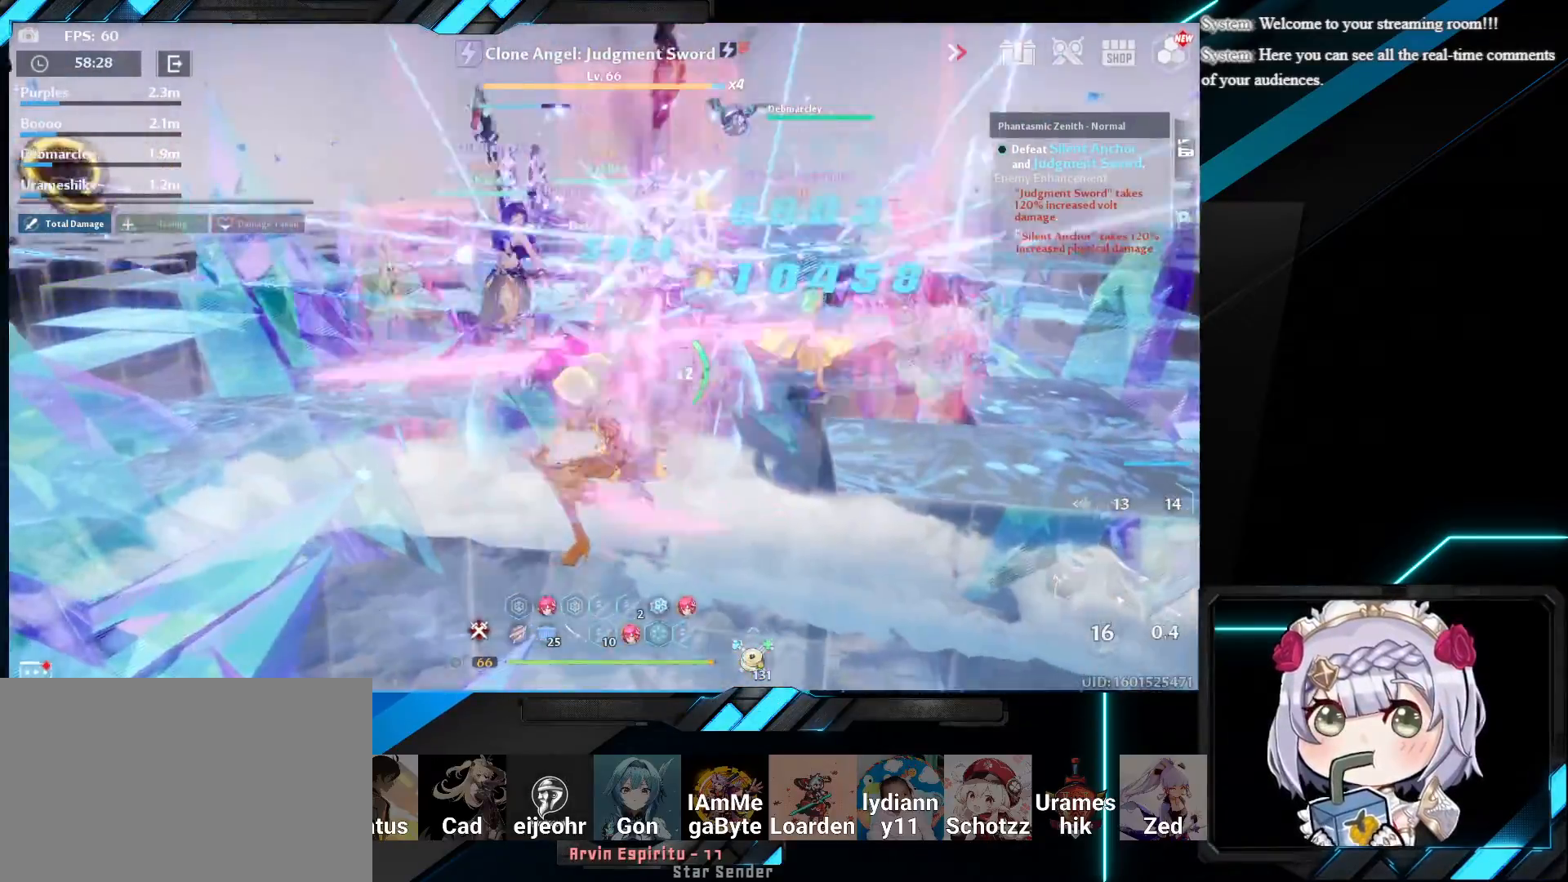
{"keys": ["d", "w"], "mouse": [], "events": [[17, "d", "down"], [33, "w", "down"], [50, "shift", "down"], [167, "mouse_left", "down"], [267, "mouse_left", "up"], [283, "shift", "up"], [350, "mouse_left", "down"], [450, "mouse_left", "up"]]}
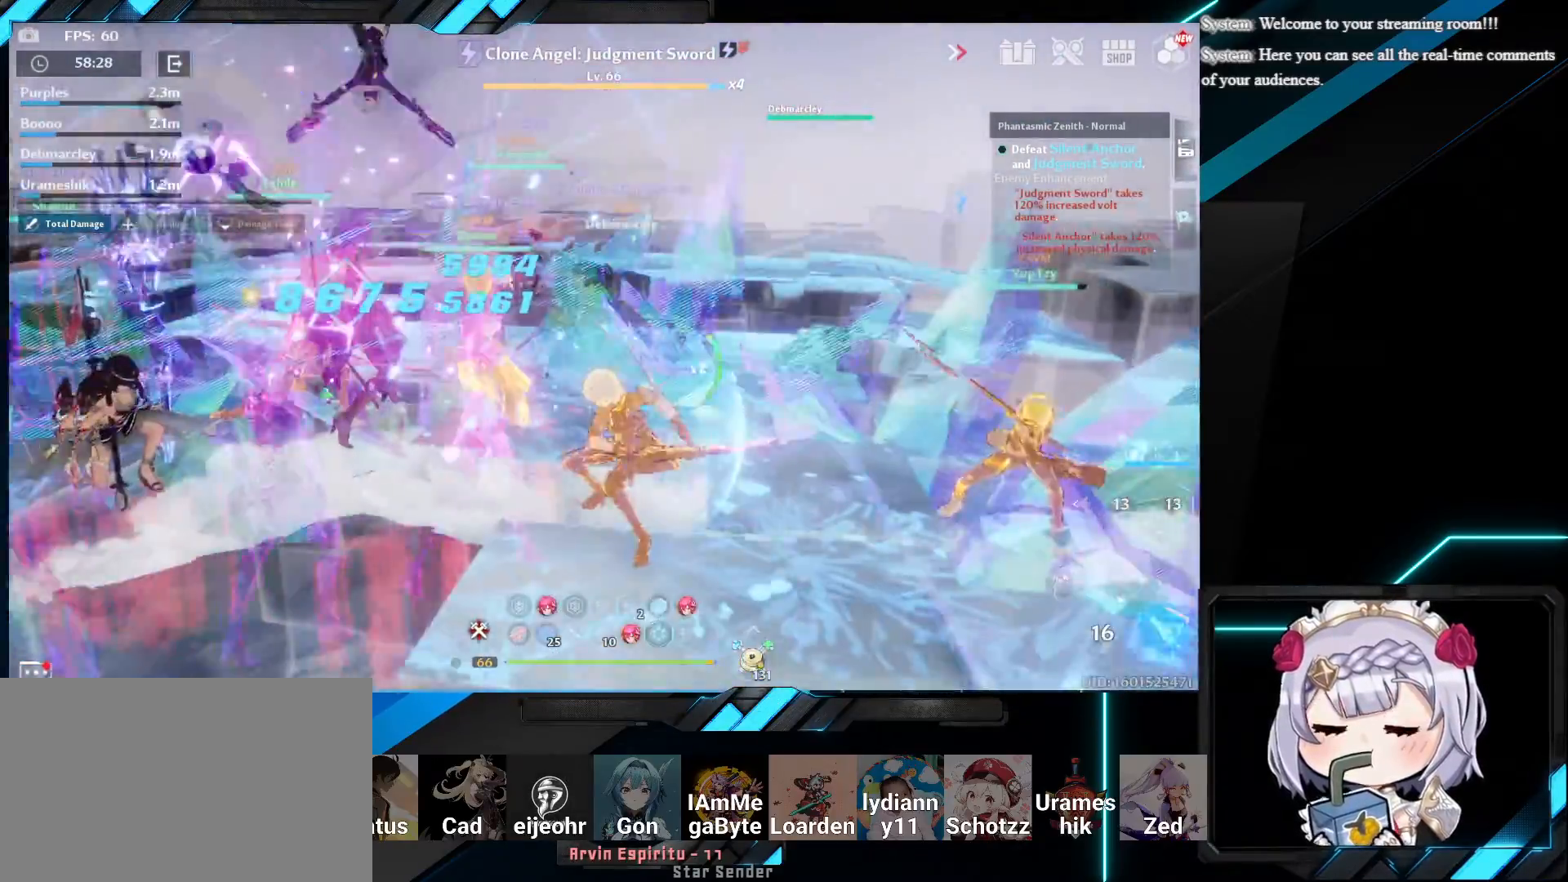
{"keys": ["d", "shift", "w"], "mouse": [], "events": [[33, "mouse_left", "down"], [150, "mouse_left", "up"], [283, "shift", "down"], [333, "mouse_left", "down"], [450, "mouse_left", "up"]]}
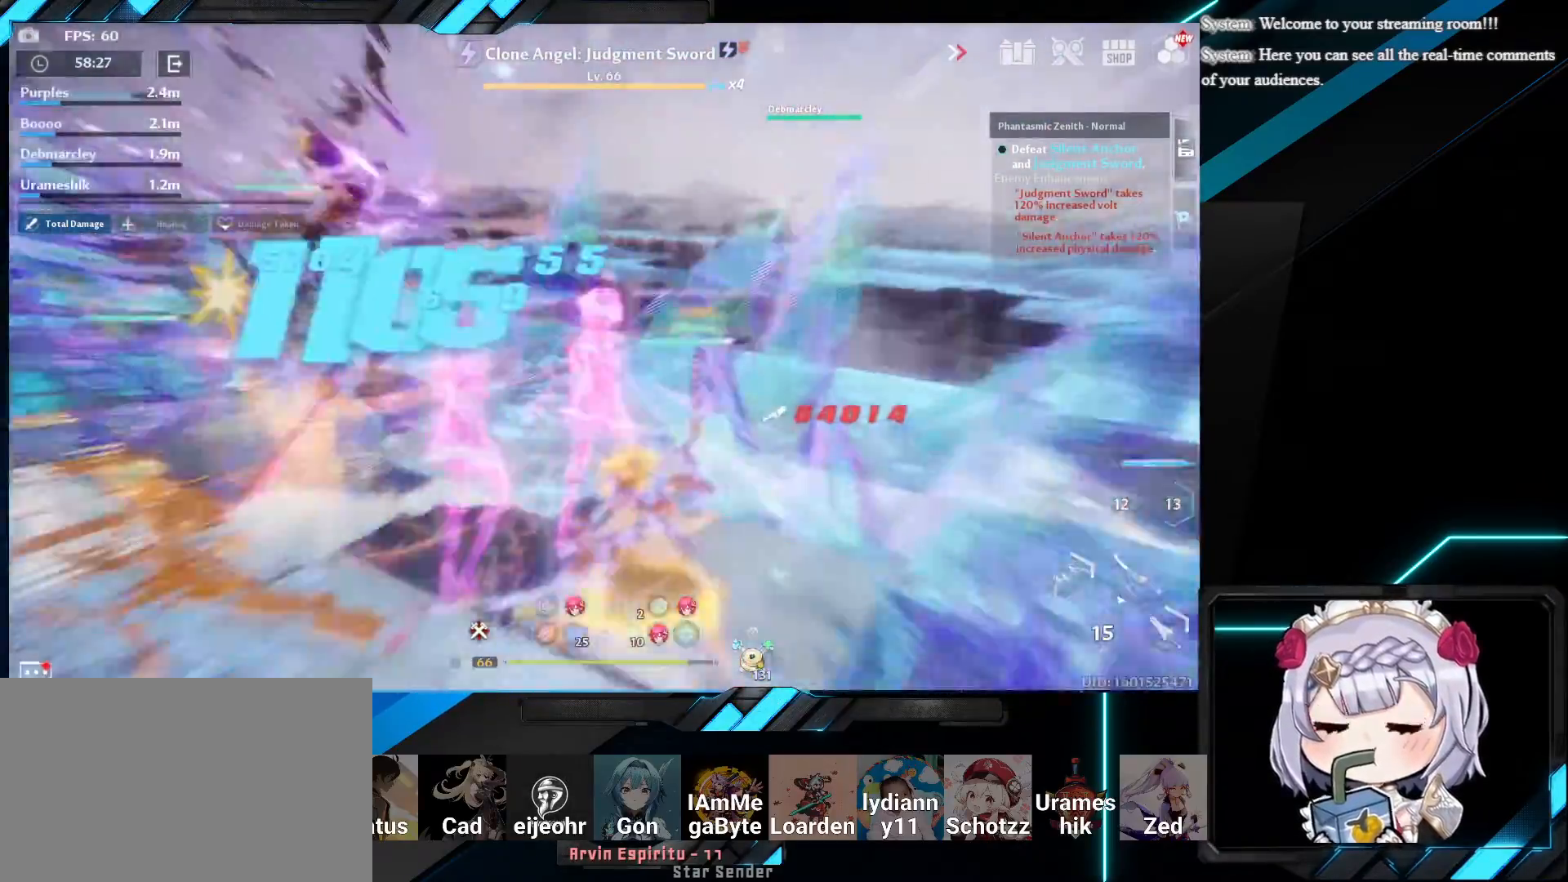
{"keys": [], "mouse": [], "events": [[33, "mouse_left", "down"], [50, "shift", "up"], [117, "d", "up"], [133, "mouse_left", "up"], [217, "mouse_left", "down"], [267, "w", "up"], [333, "mouse_left", "up"]]}
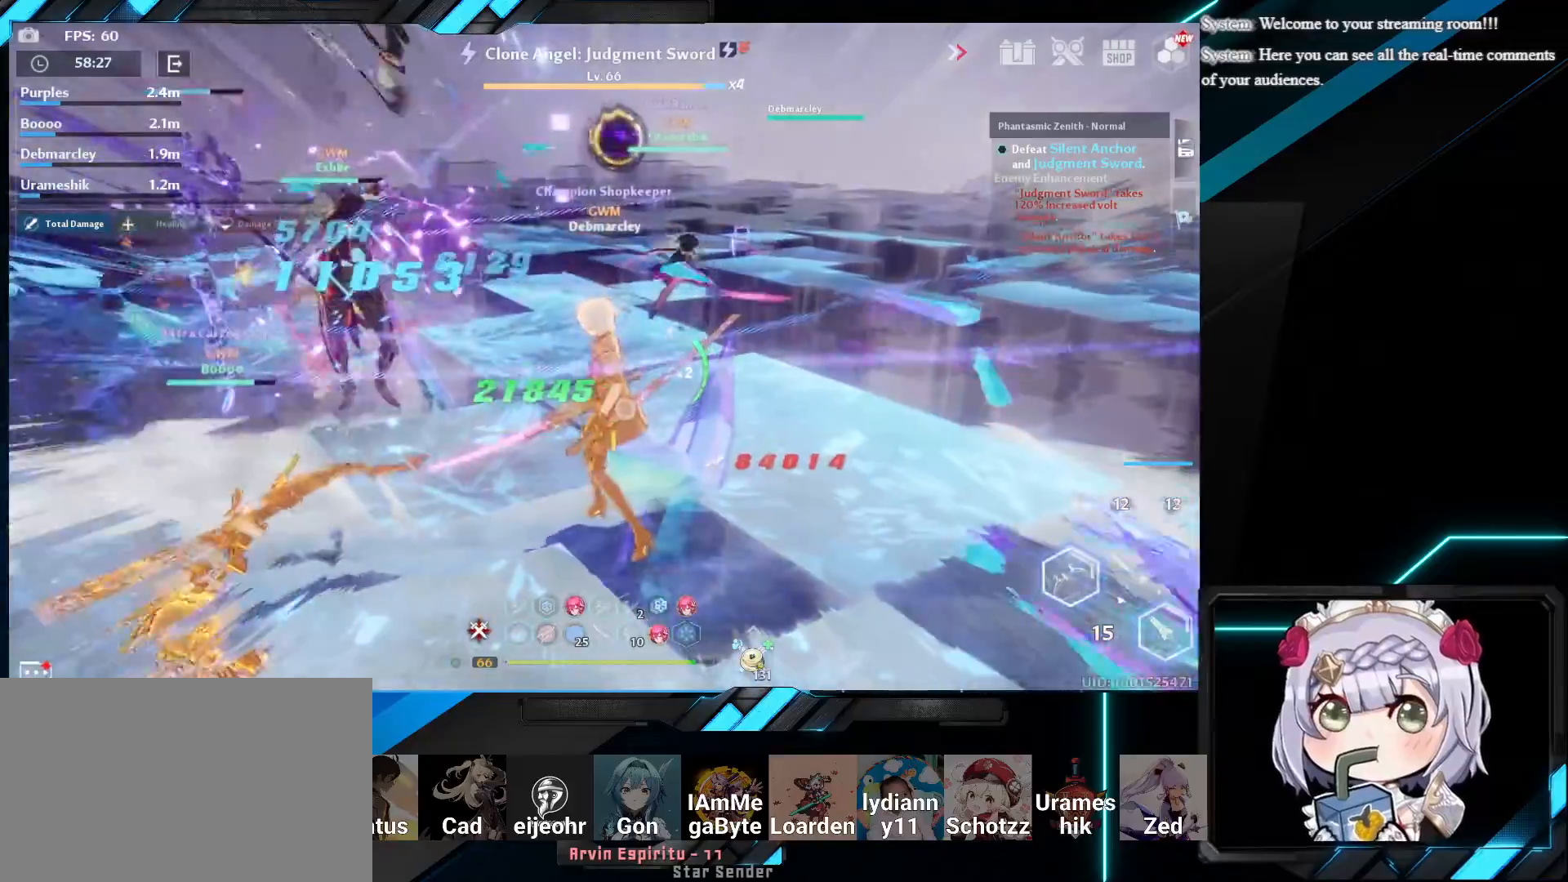
{"keys": [], "mouse": [], "events": []}
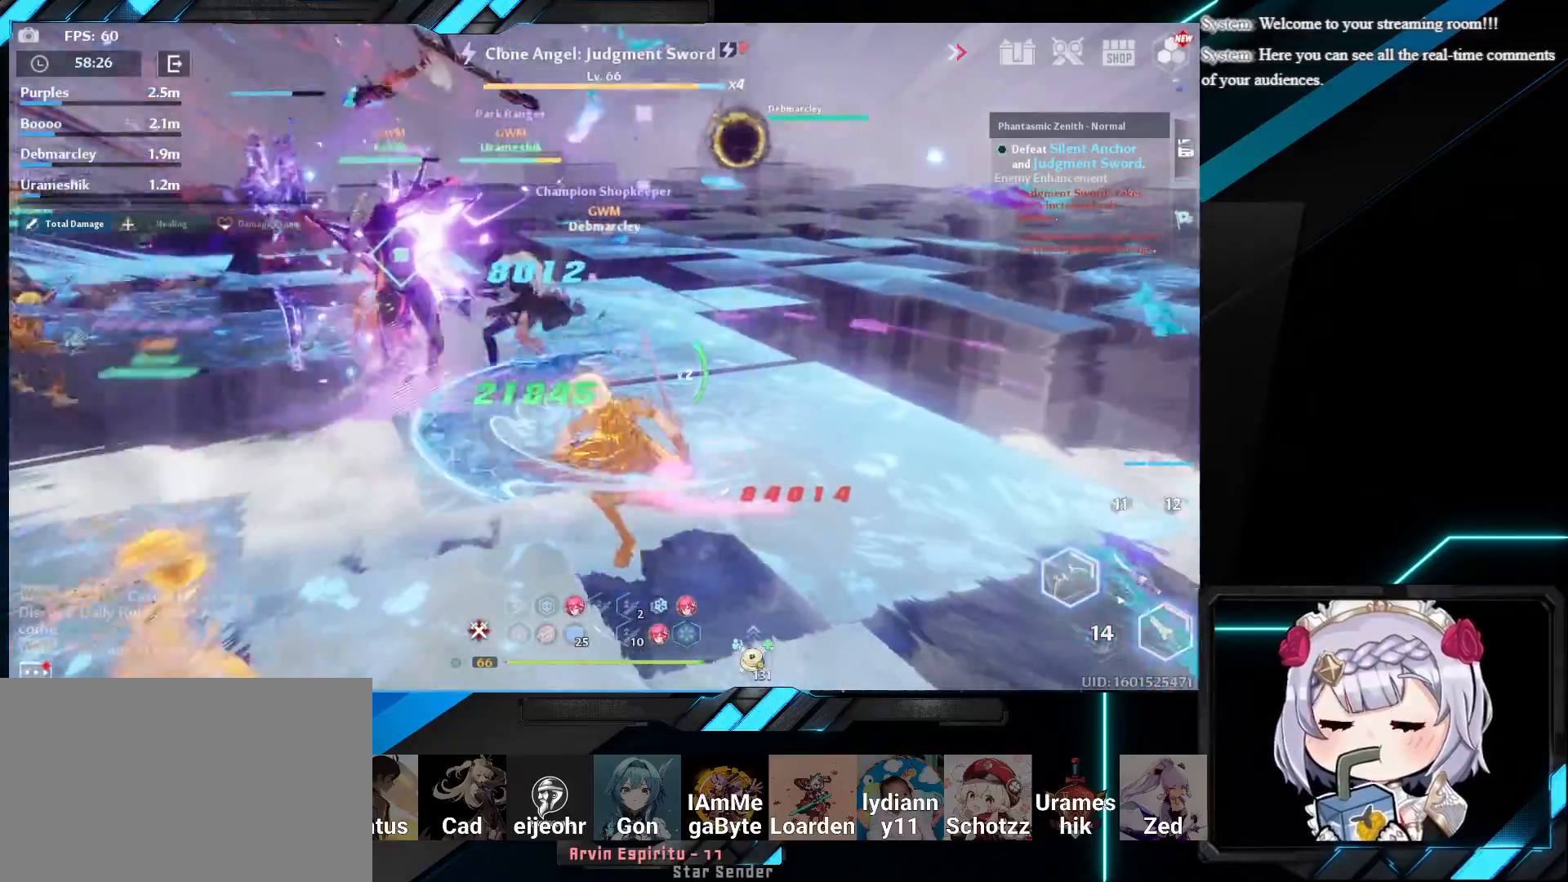
{"keys": ["w"], "mouse": [], "events": [[50, "w", "down"], [117, "d", "down"], [117, "shift", "down"], [167, "mouse_left", "down"], [267, "mouse_left", "up"], [317, "shift", "up"], [350, "mouse_left", "down"], [383, "d", "up"], [450, "mouse_left", "up"]]}
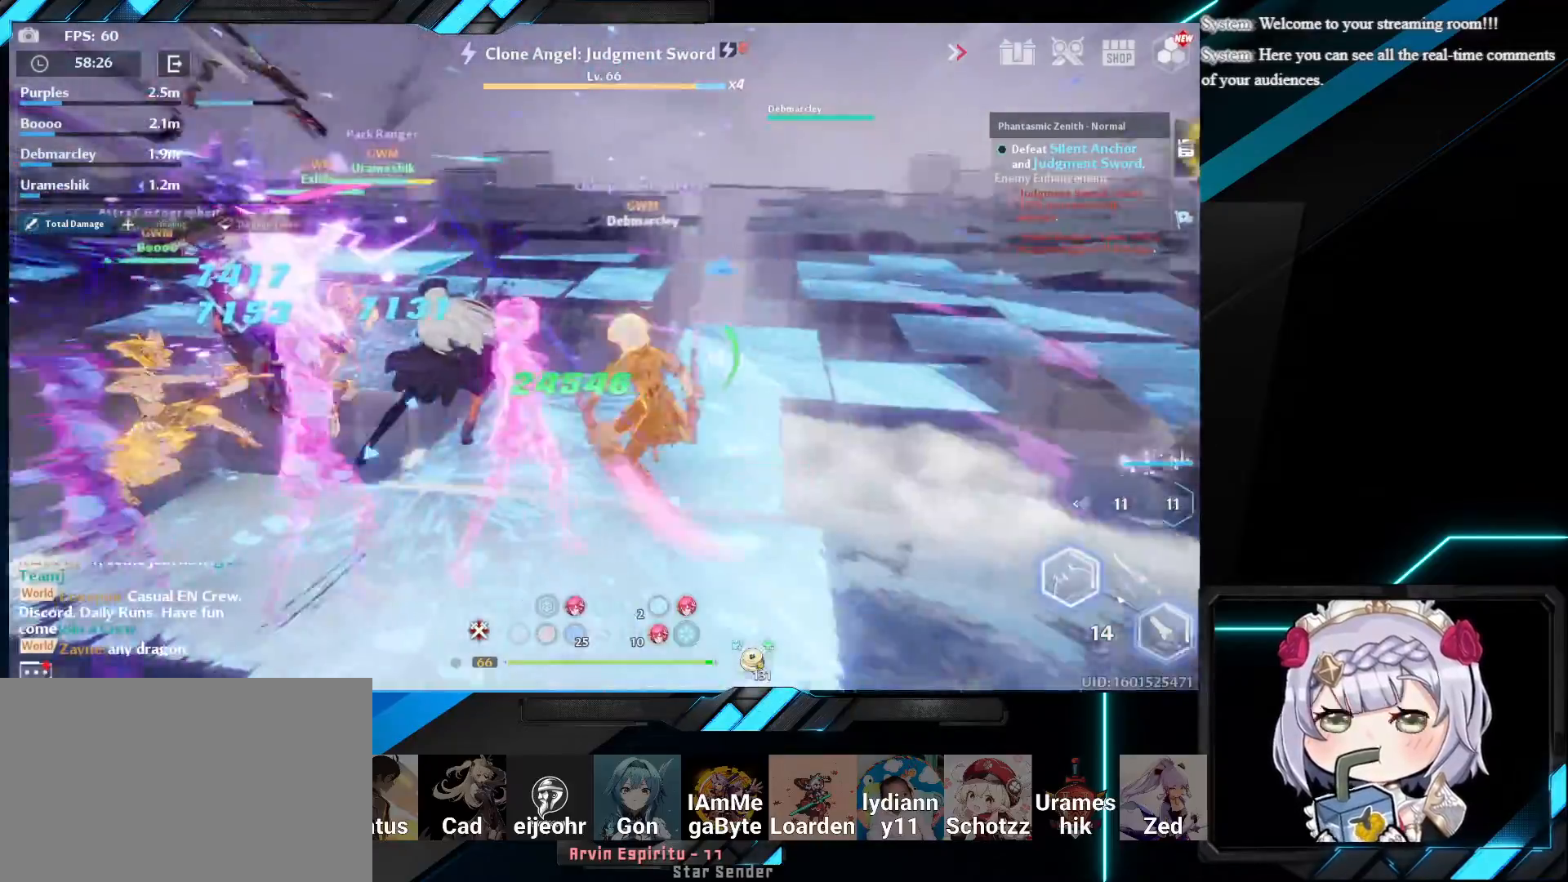
{"keys": ["a", "shift"], "mouse": ["left"], "events": [[33, "mouse_left", "down"], [167, "mouse_left", "up"], [200, "w", "up"], [333, "a", "down"], [333, "shift", "down"], [467, "mouse_left", "down"]]}
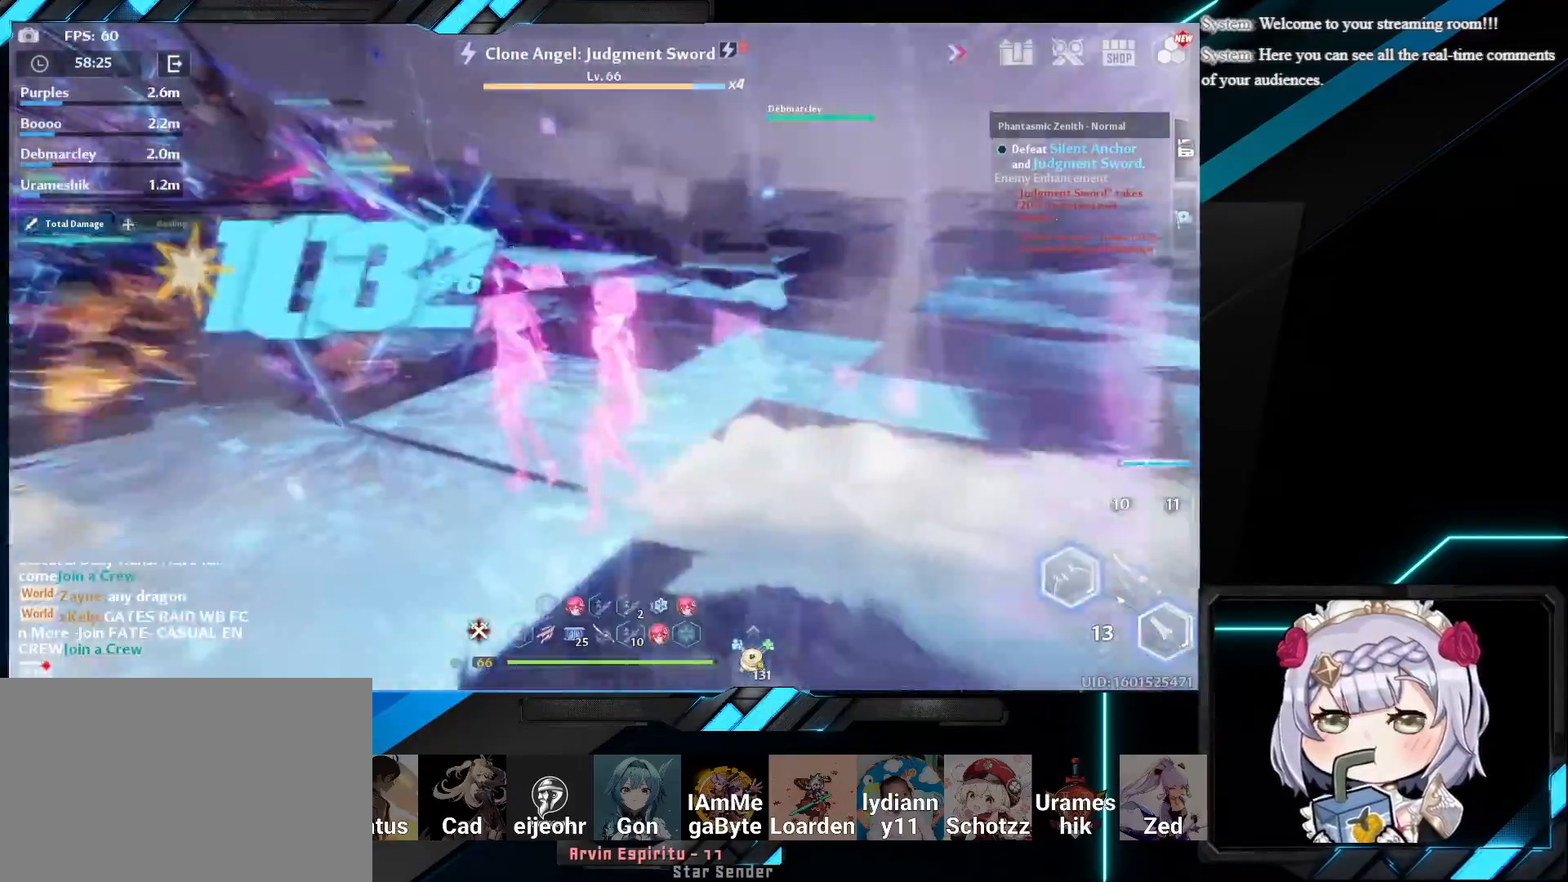
{"keys": [], "mouse": [], "events": [[67, "mouse_left", "up"], [133, "shift", "up"], [150, "a", "up"], [150, "mouse_left", "down"], [283, "mouse_left", "up"]]}
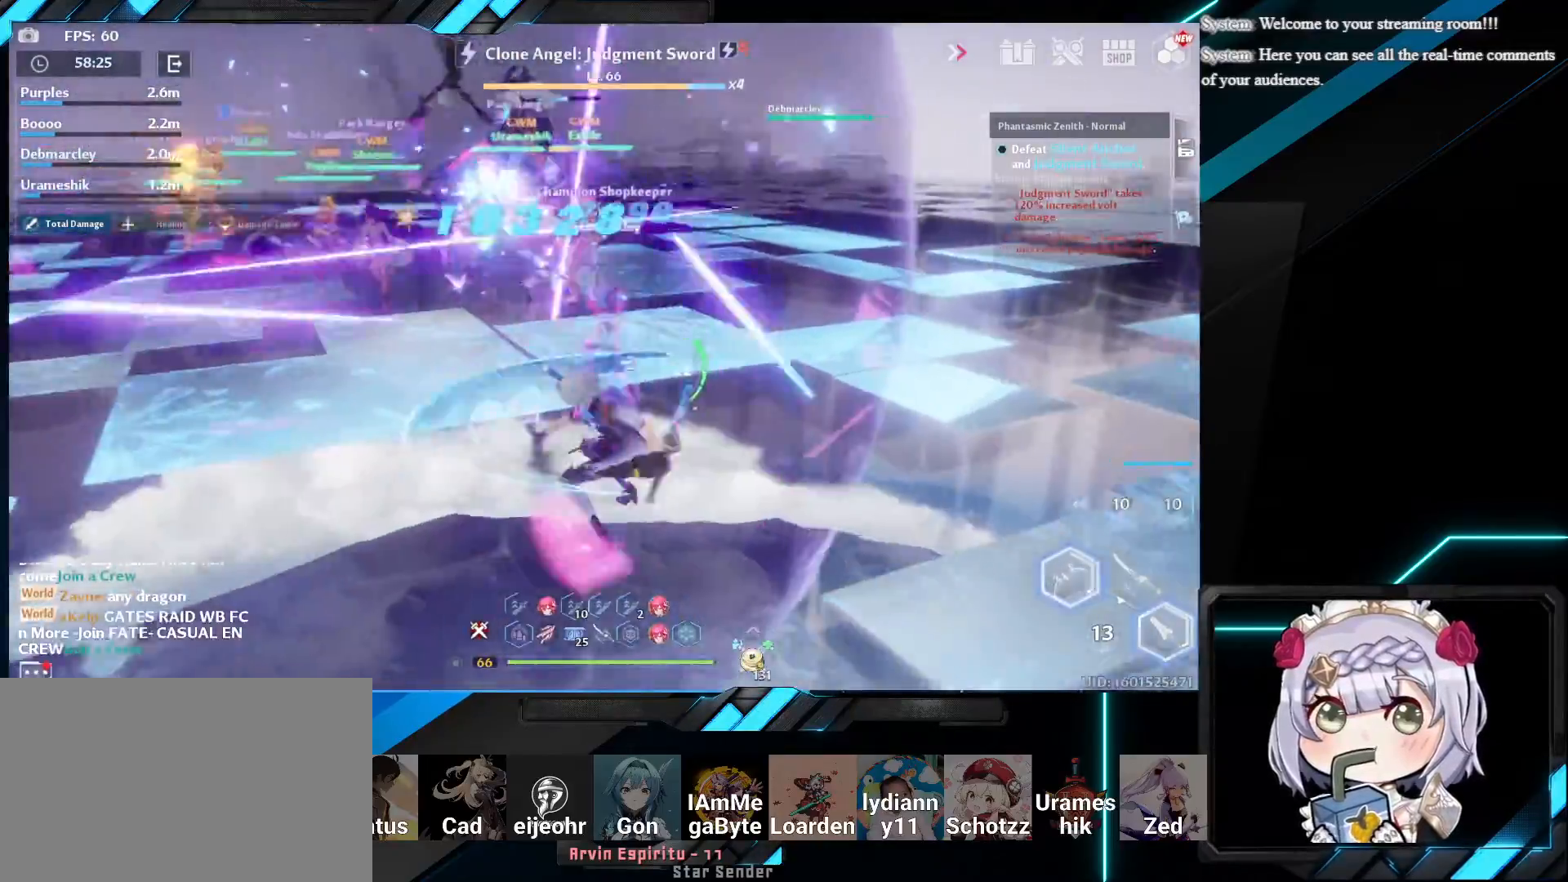
{"keys": ["w"], "mouse": ["left"], "events": [[33, "w", "down"], [67, "shift", "down"], [267, "mouse_left", "down"], [383, "mouse_left", "up"], [400, "shift", "up"], [467, "mouse_left", "down"]]}
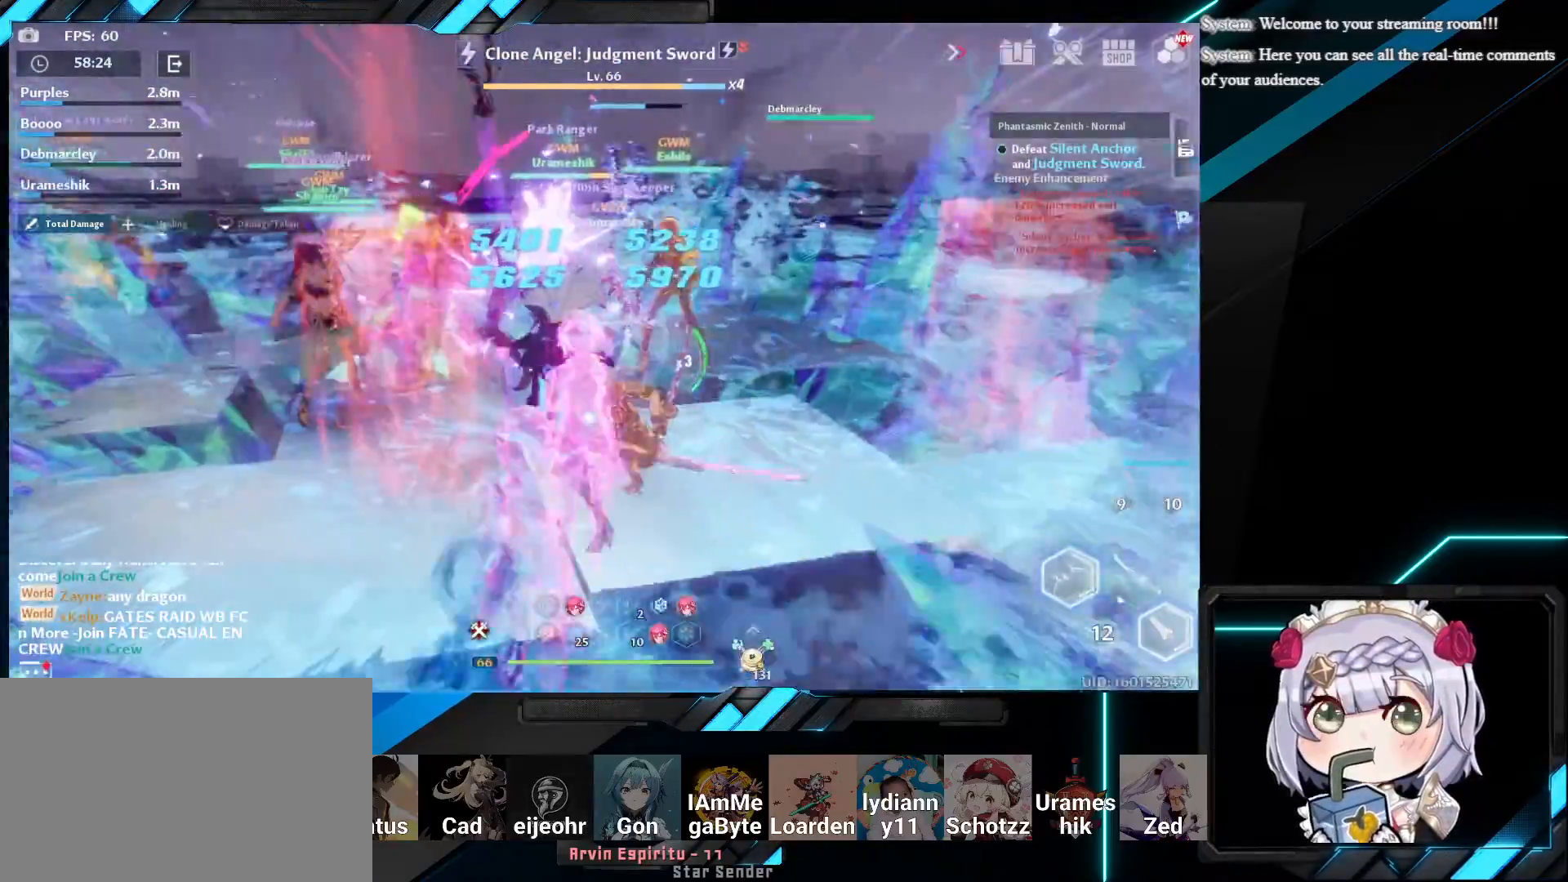
{"keys": ["w"], "mouse": [], "events": [[117, "mouse_left", "up"], [283, "shift", "down"], [400, "mouse_left", "down"], [500, "mouse_left", "up"], [500, "shift", "up"]]}
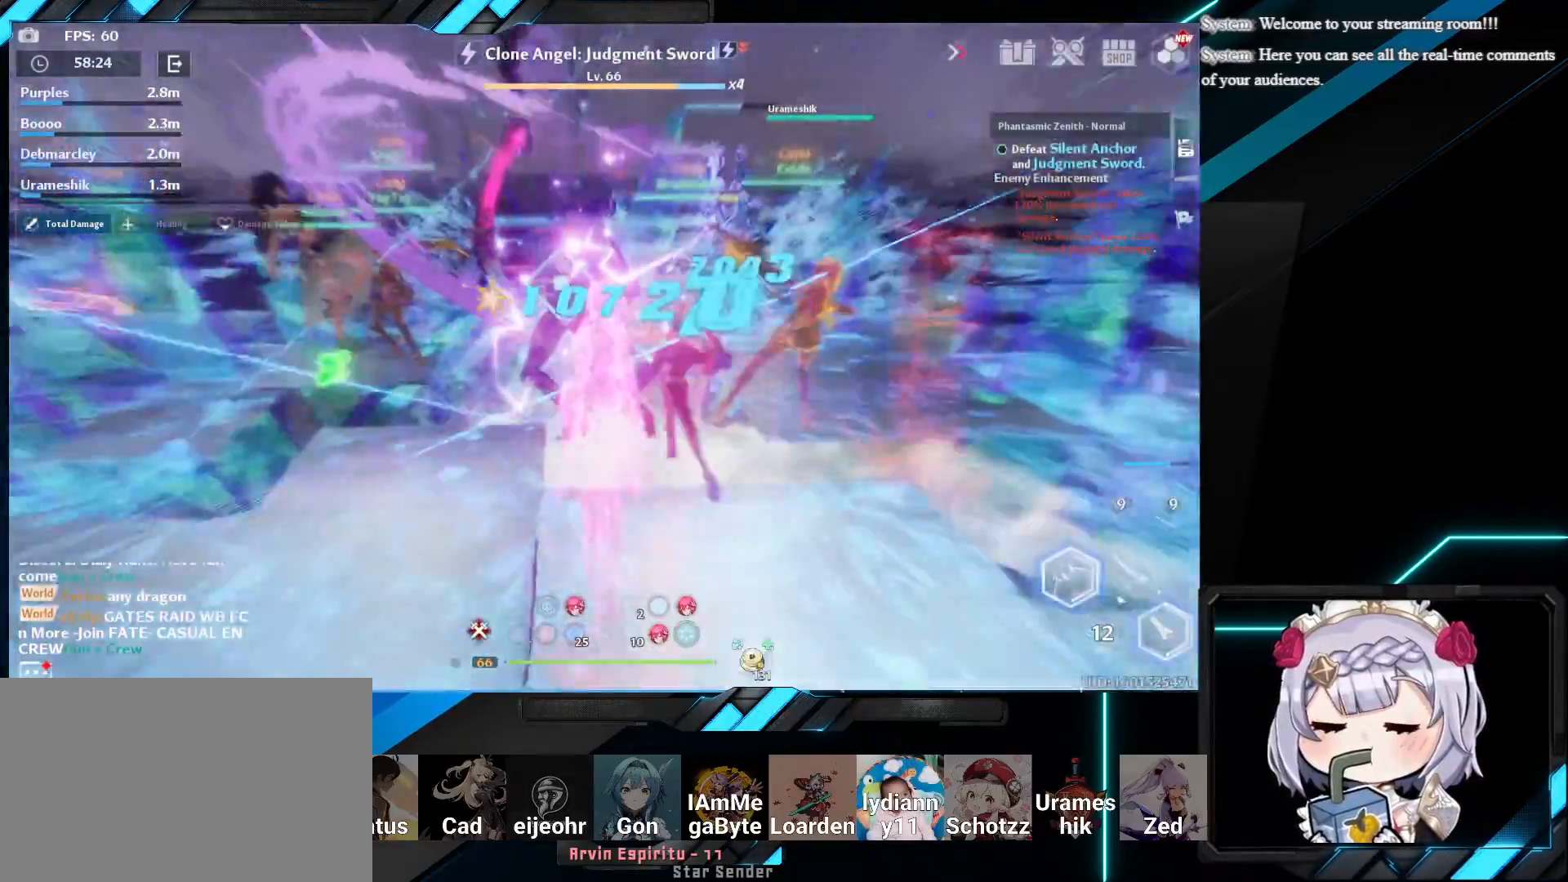
{"keys": [], "mouse": [], "events": [[50, "w", "up"], [83, "mouse_left", "down"], [217, "mouse_left", "up"]]}
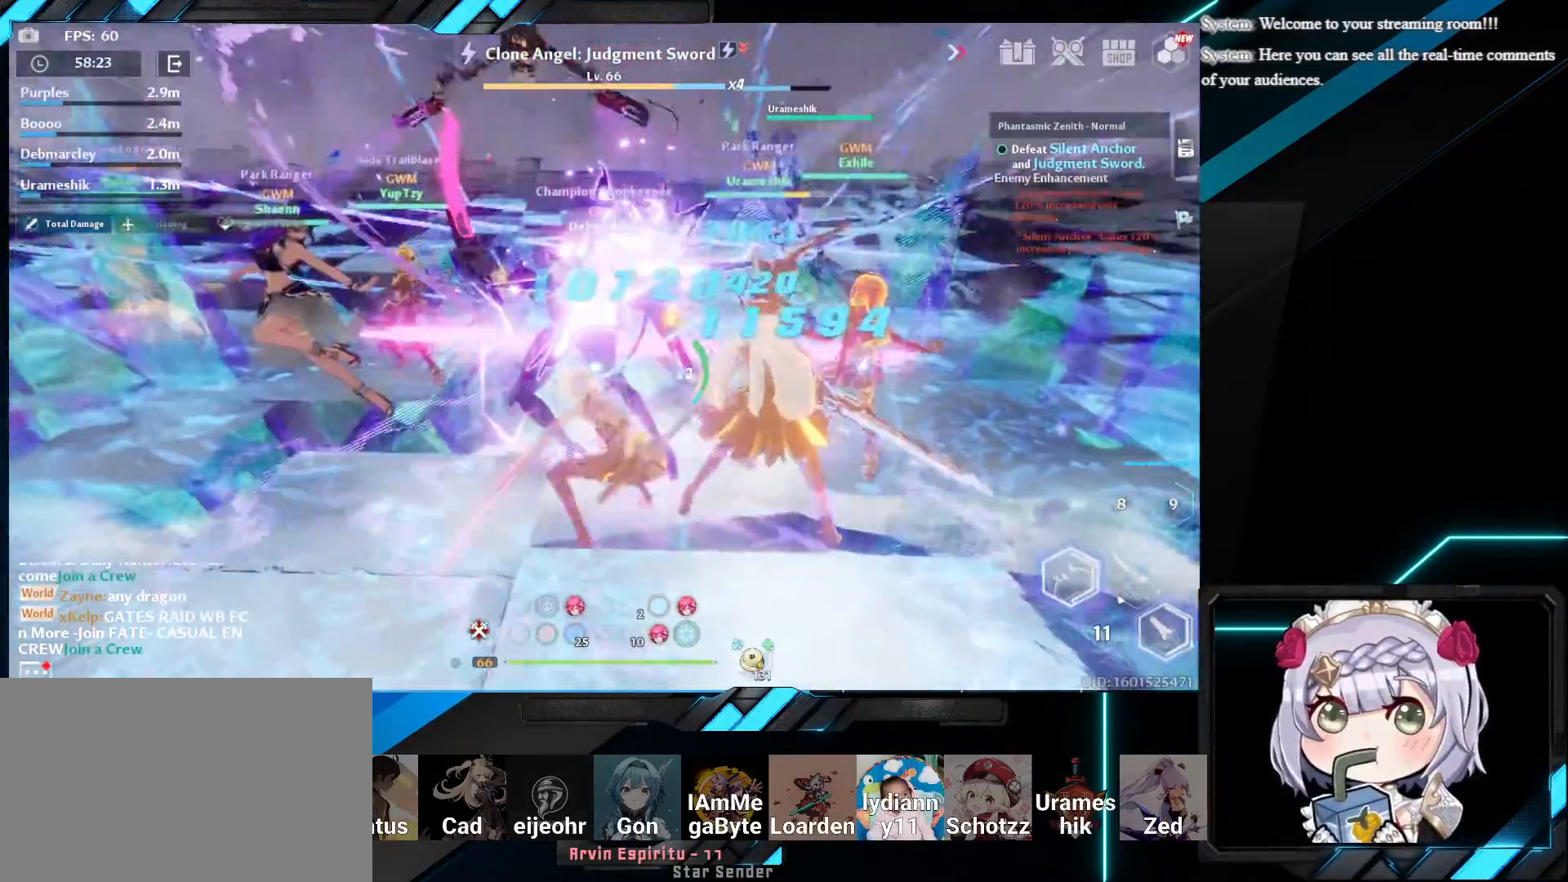
{"keys": [], "mouse": [], "events": [[83, "e", "down"], [167, "e", "up"], [233, "e", "down"], [350, "e", "up"]]}
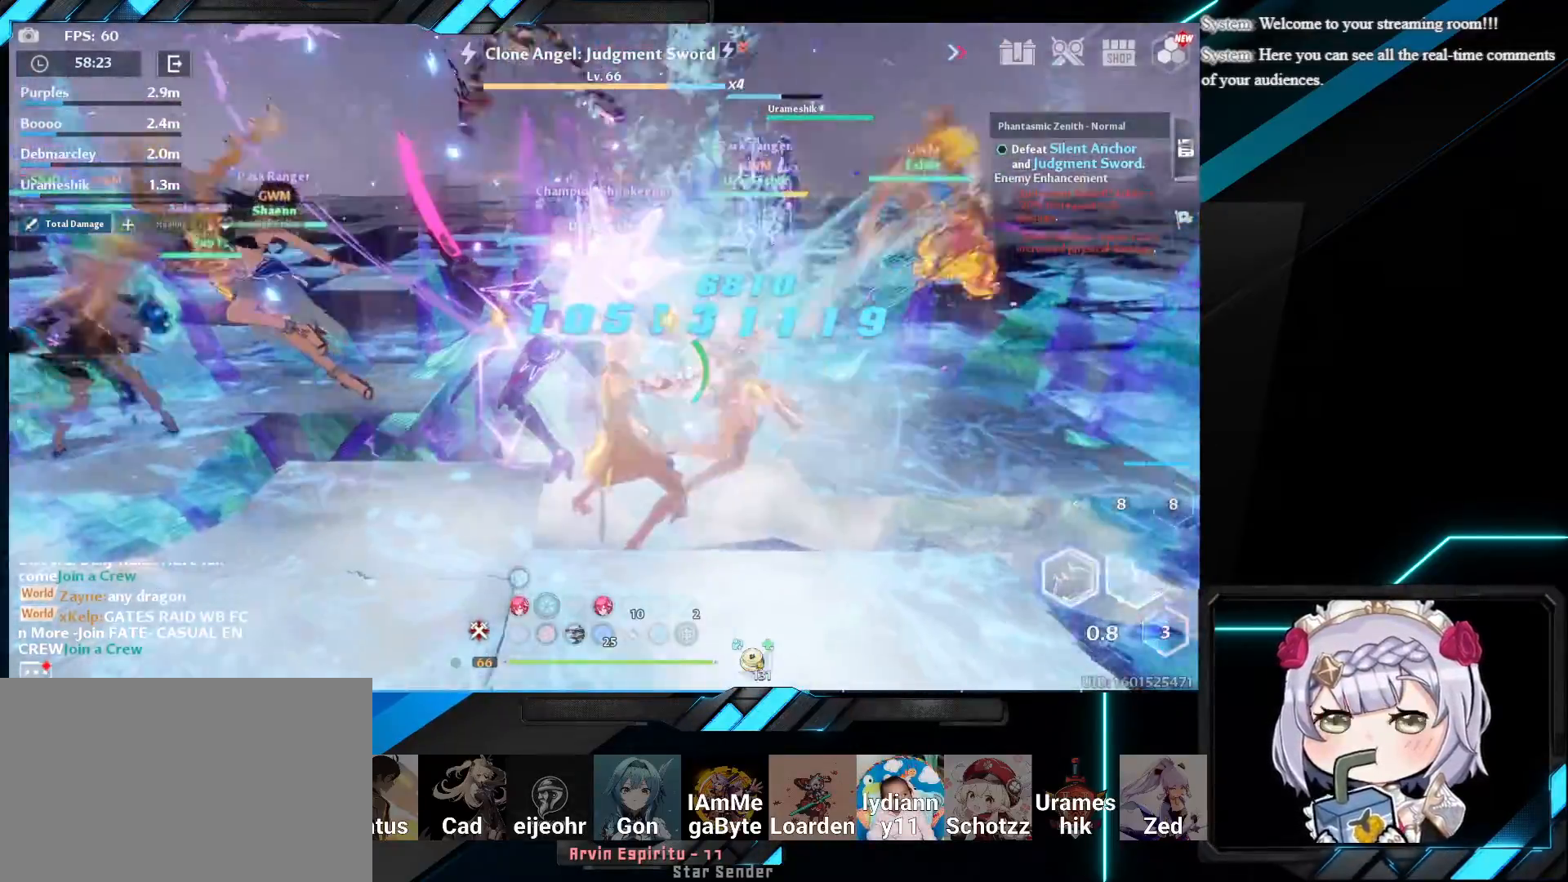
{"keys": [], "mouse": ["left"], "events": [[433, "mouse_left", "down"]]}
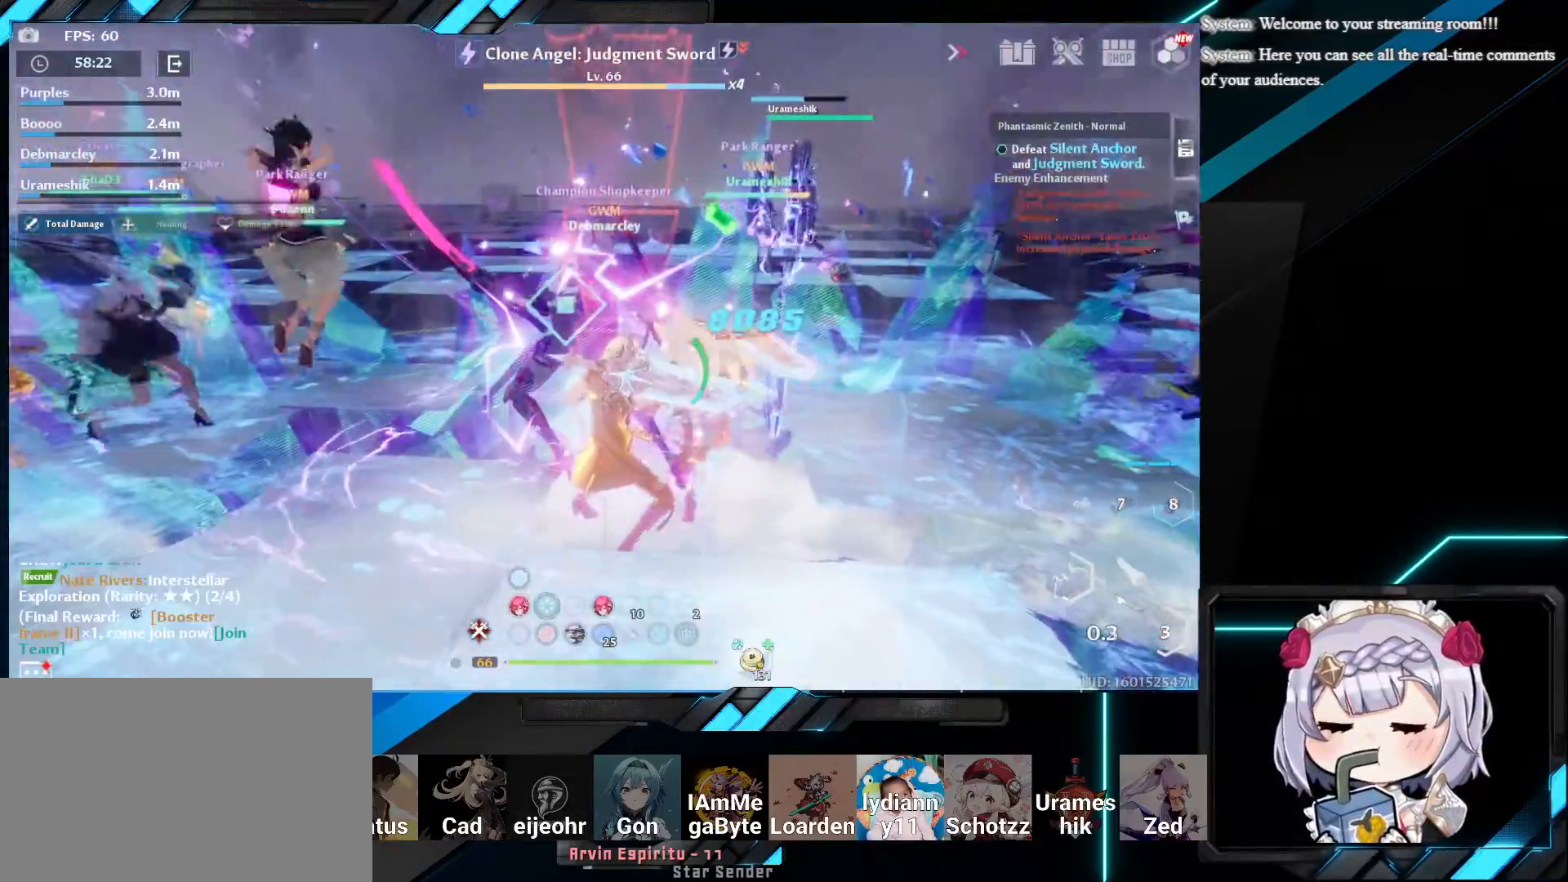
{"keys": [], "mouse": ["left"], "events": [[50, "mouse_left", "up"], [167, "mouse_left", "down"], [283, "mouse_left", "up"], [400, "mouse_left", "down"]]}
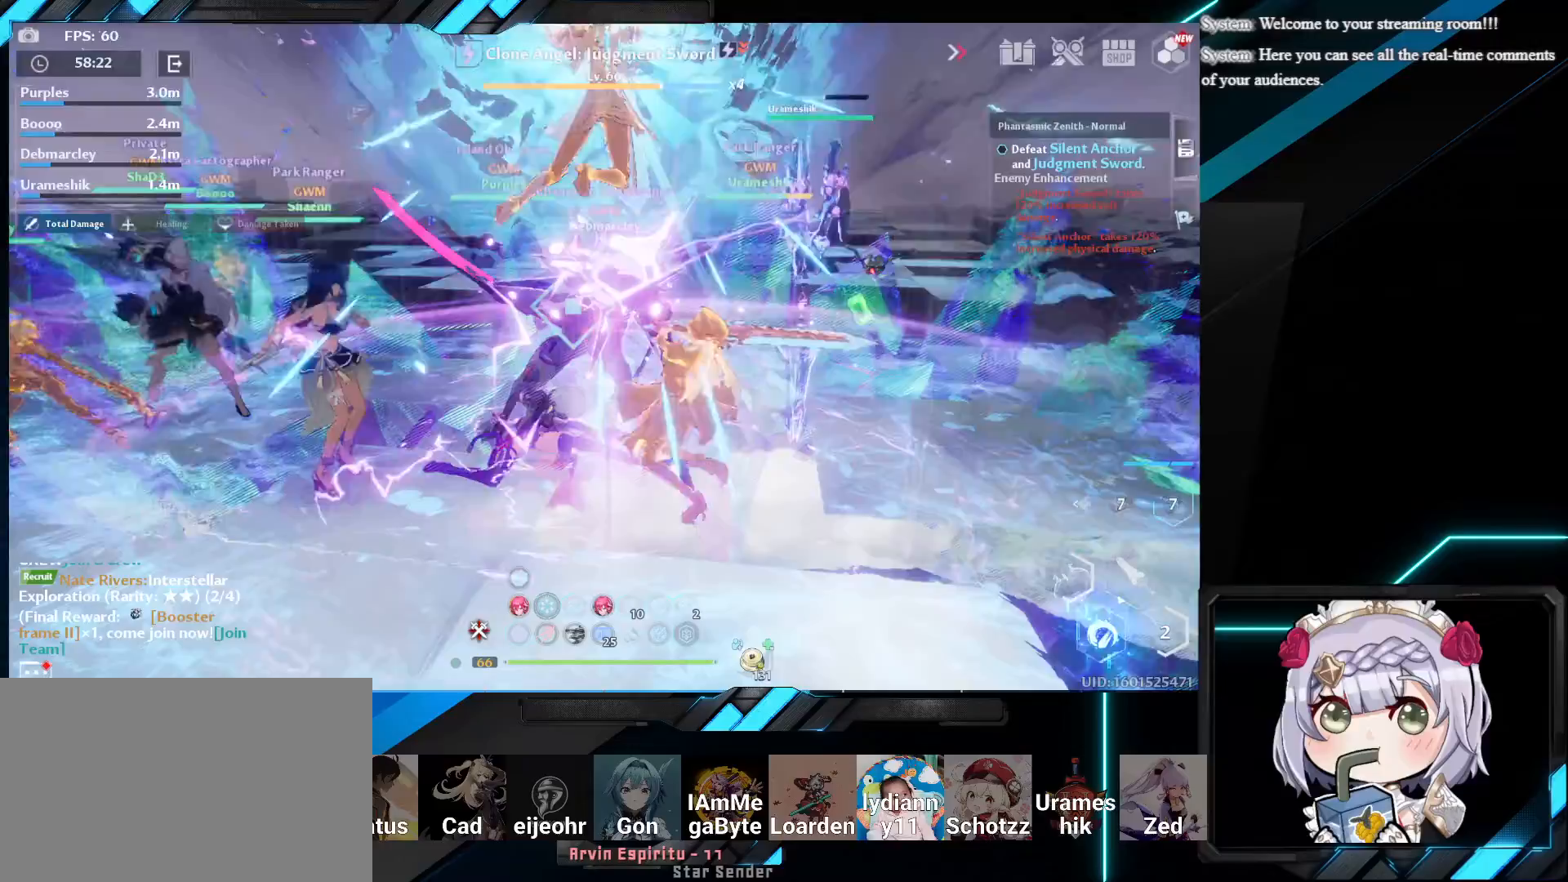
{"keys": [], "mouse": ["left"], "events": [[50, "mouse_left", "up"], [183, "mouse_left", "down"], [333, "mouse_left", "up"], [450, "mouse_left", "down"]]}
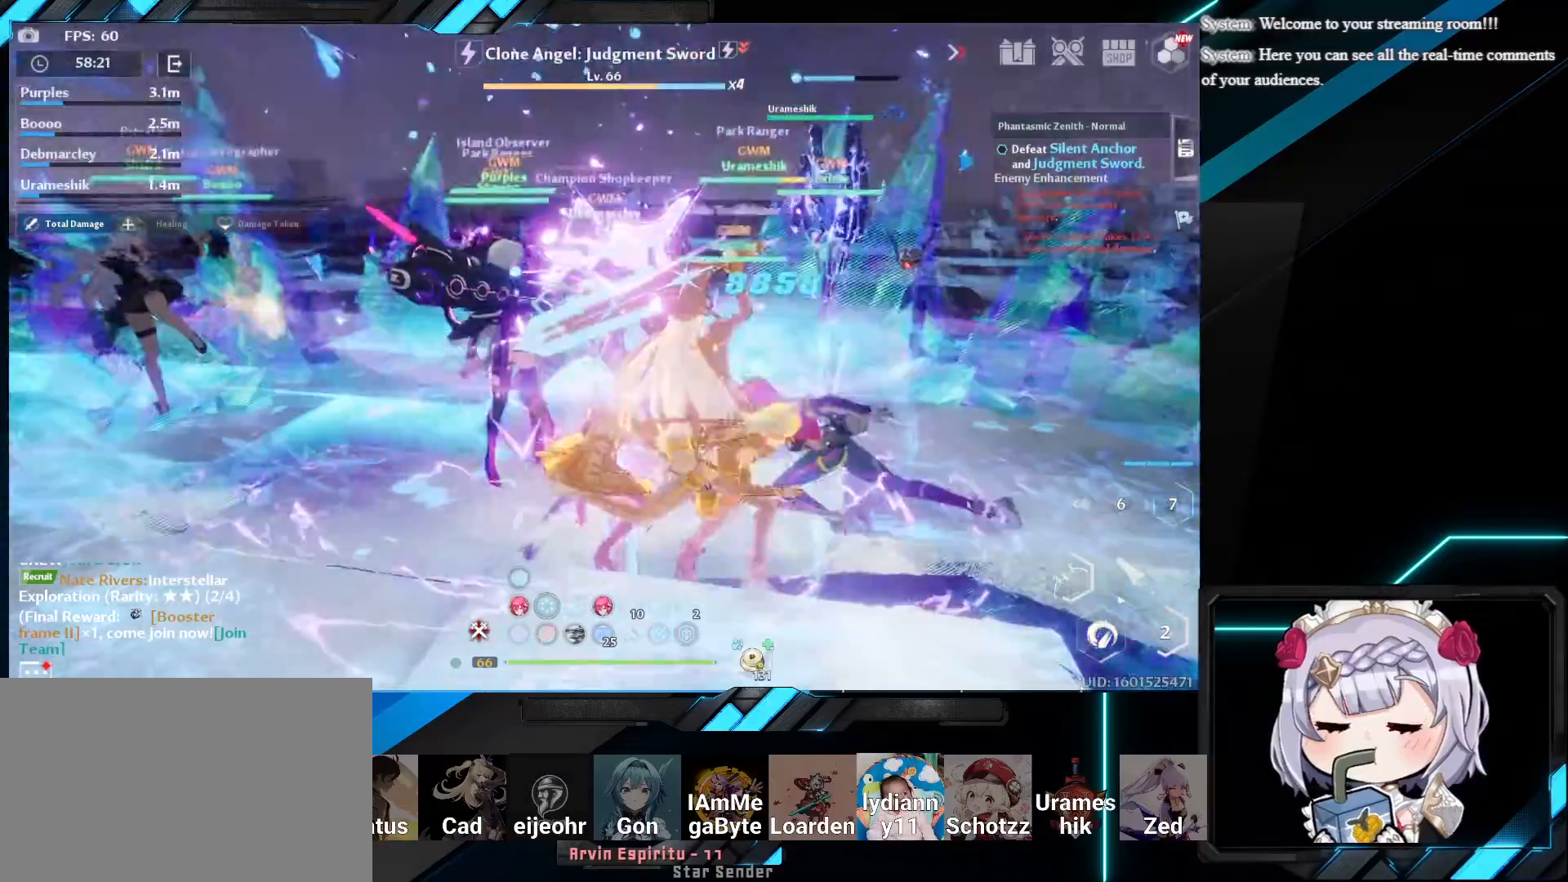
{"keys": ["s"], "mouse": [], "events": [[100, "mouse_left", "up"], [100, "s", "down"], [267, "mouse_left", "down"], [417, "mouse_left", "up"]]}
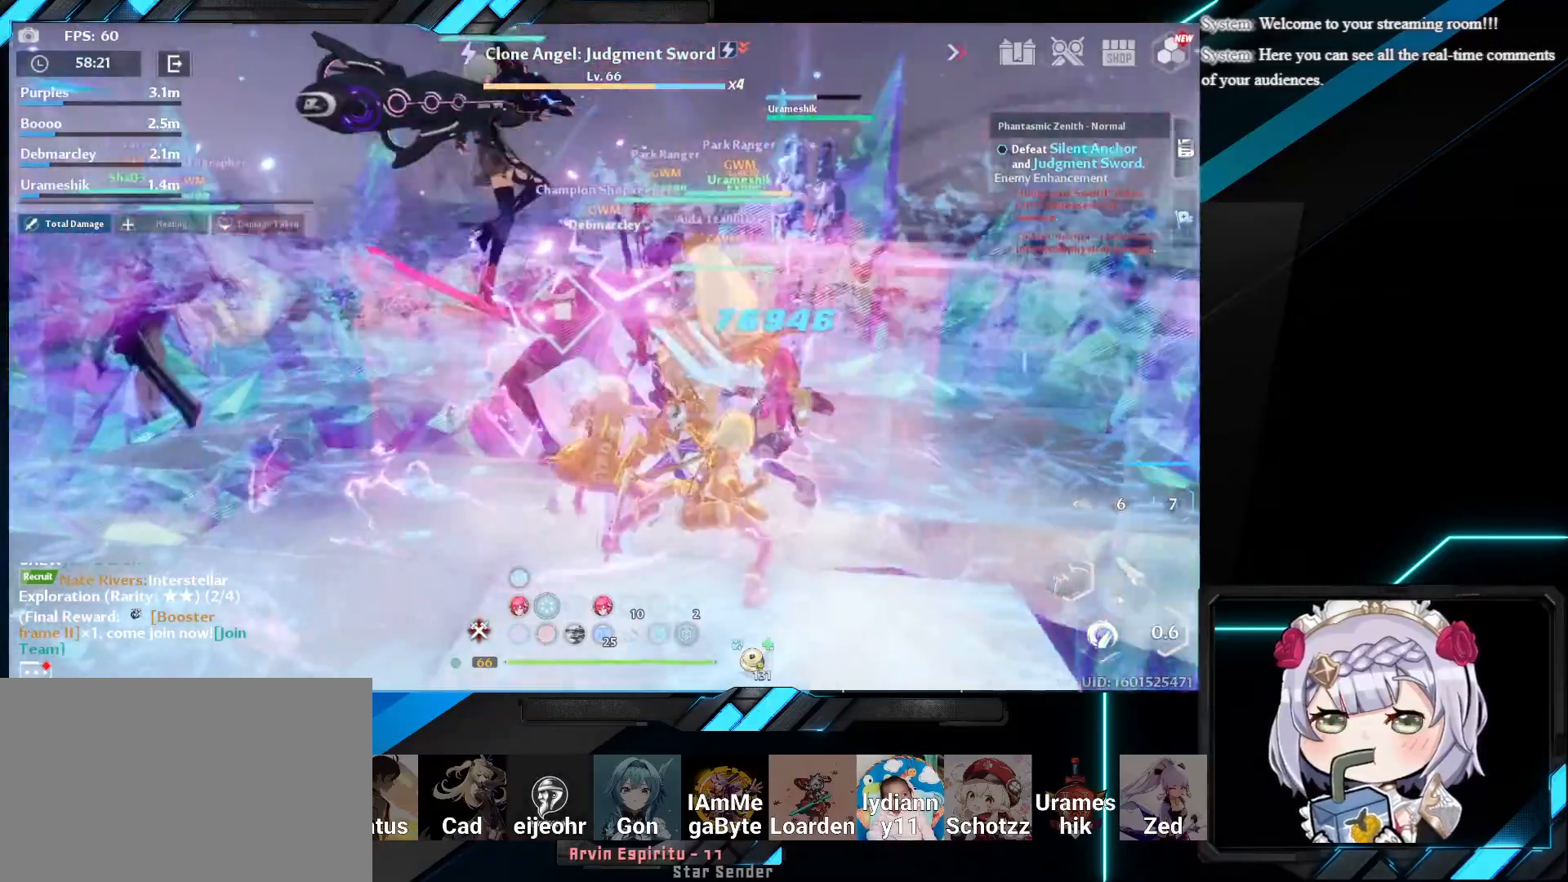
{"keys": ["q", "s"], "mouse": [], "events": [[233, "q", "down"], [367, "q", "up"], [400, "q", "down"]]}
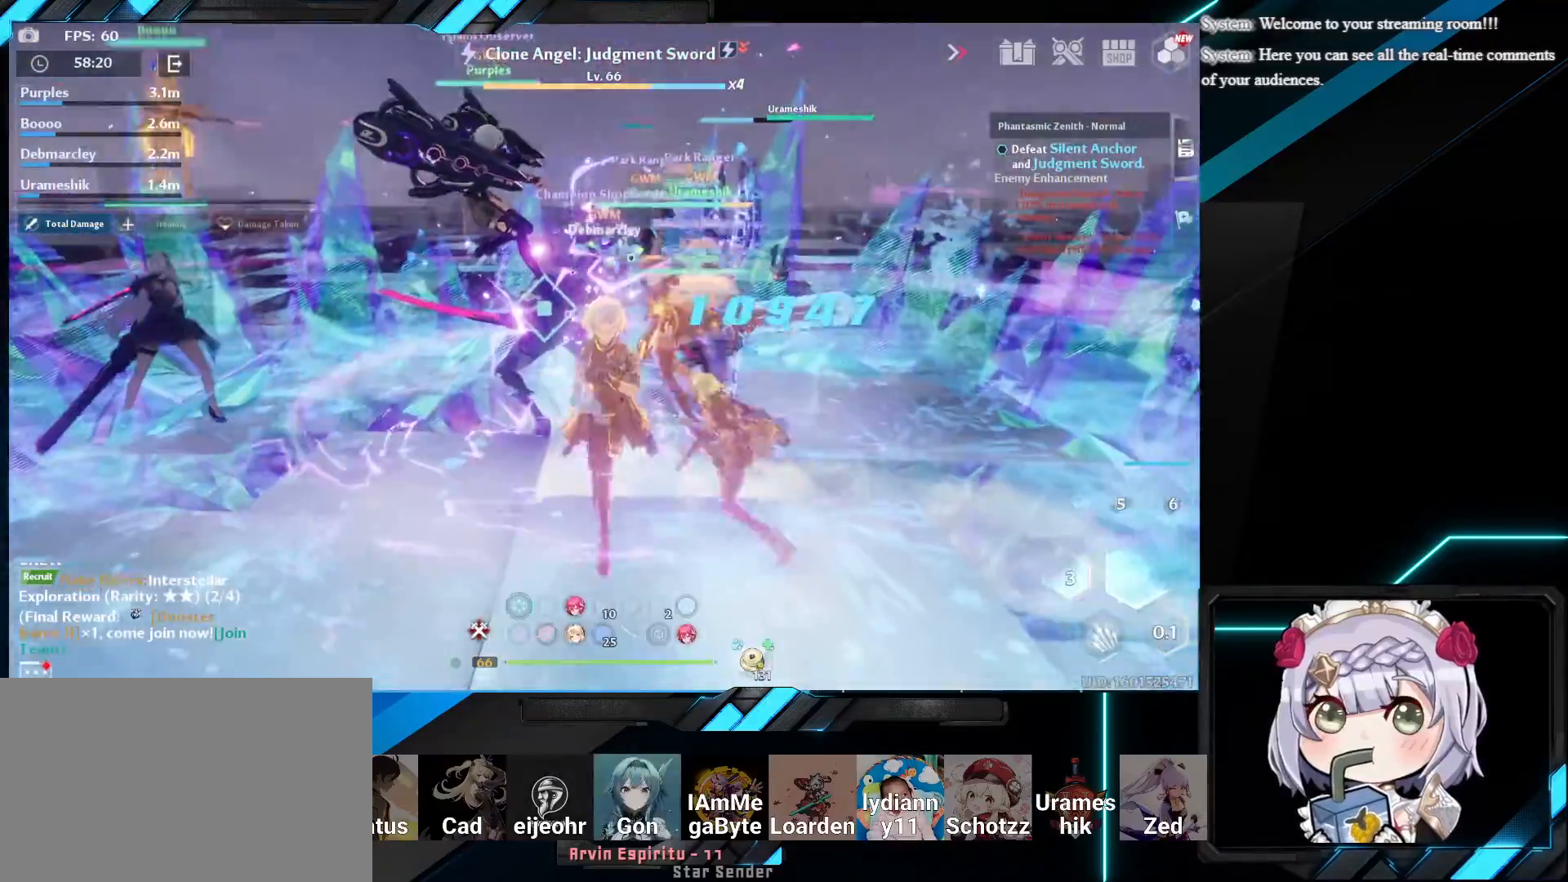
{"keys": [], "mouse": [], "events": [[33, "q", "up"], [50, "s", "up"], [167, "1", "down"], [267, "1", "up"], [317, "1", "down"], [417, "1", "up"]]}
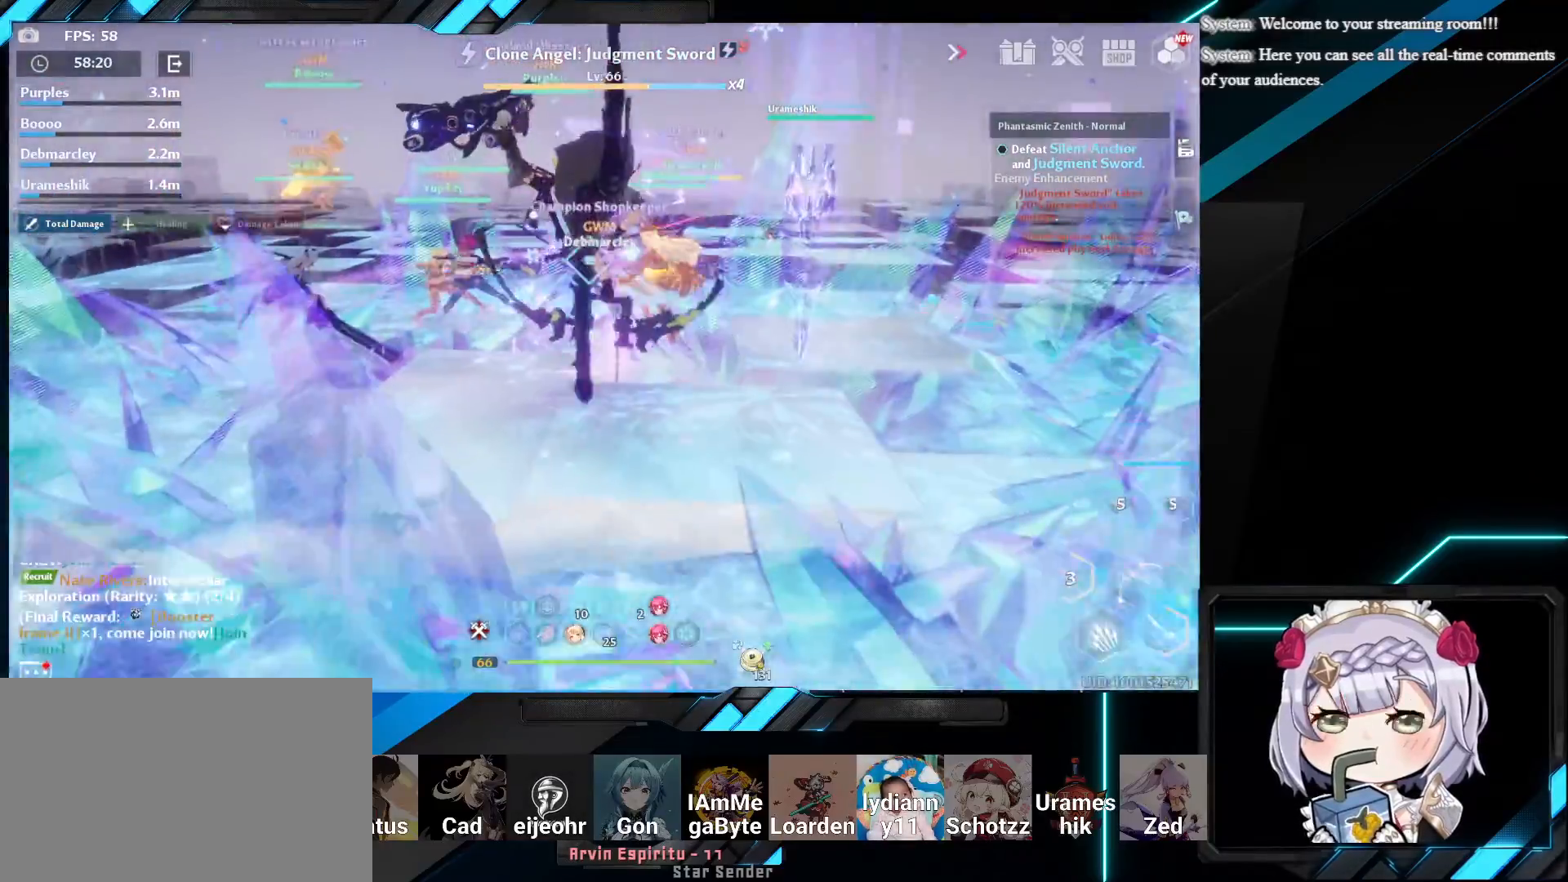
{"keys": ["w"], "mouse": [], "events": [[100, "w", "down"]]}
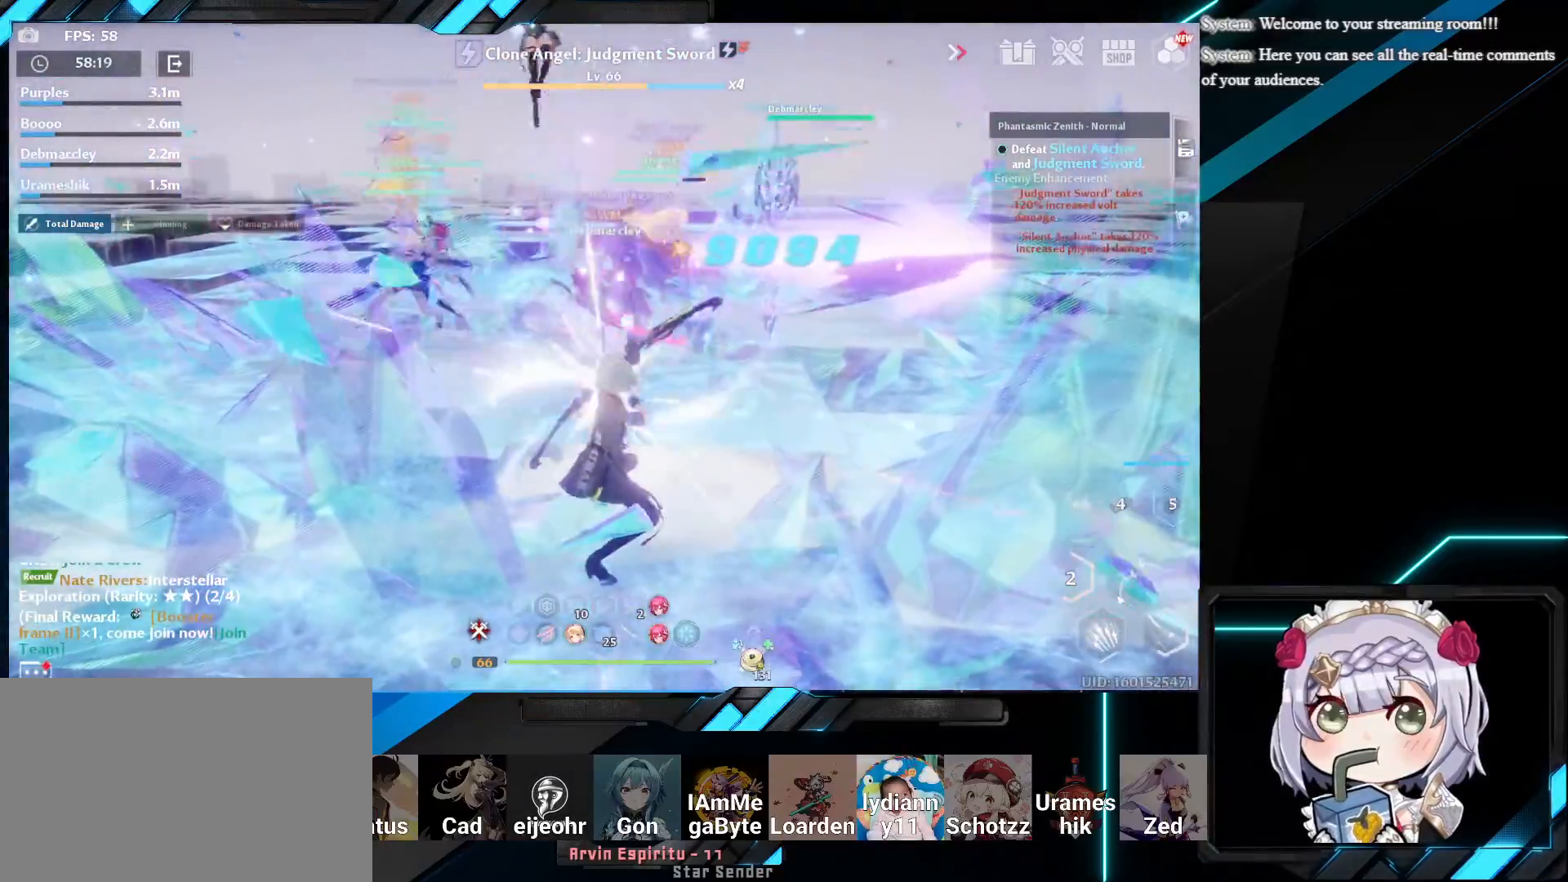
{"keys": ["shift", "w"], "mouse": ["left"], "events": [[400, "shift", "down"], [500, "mouse_left", "down"]]}
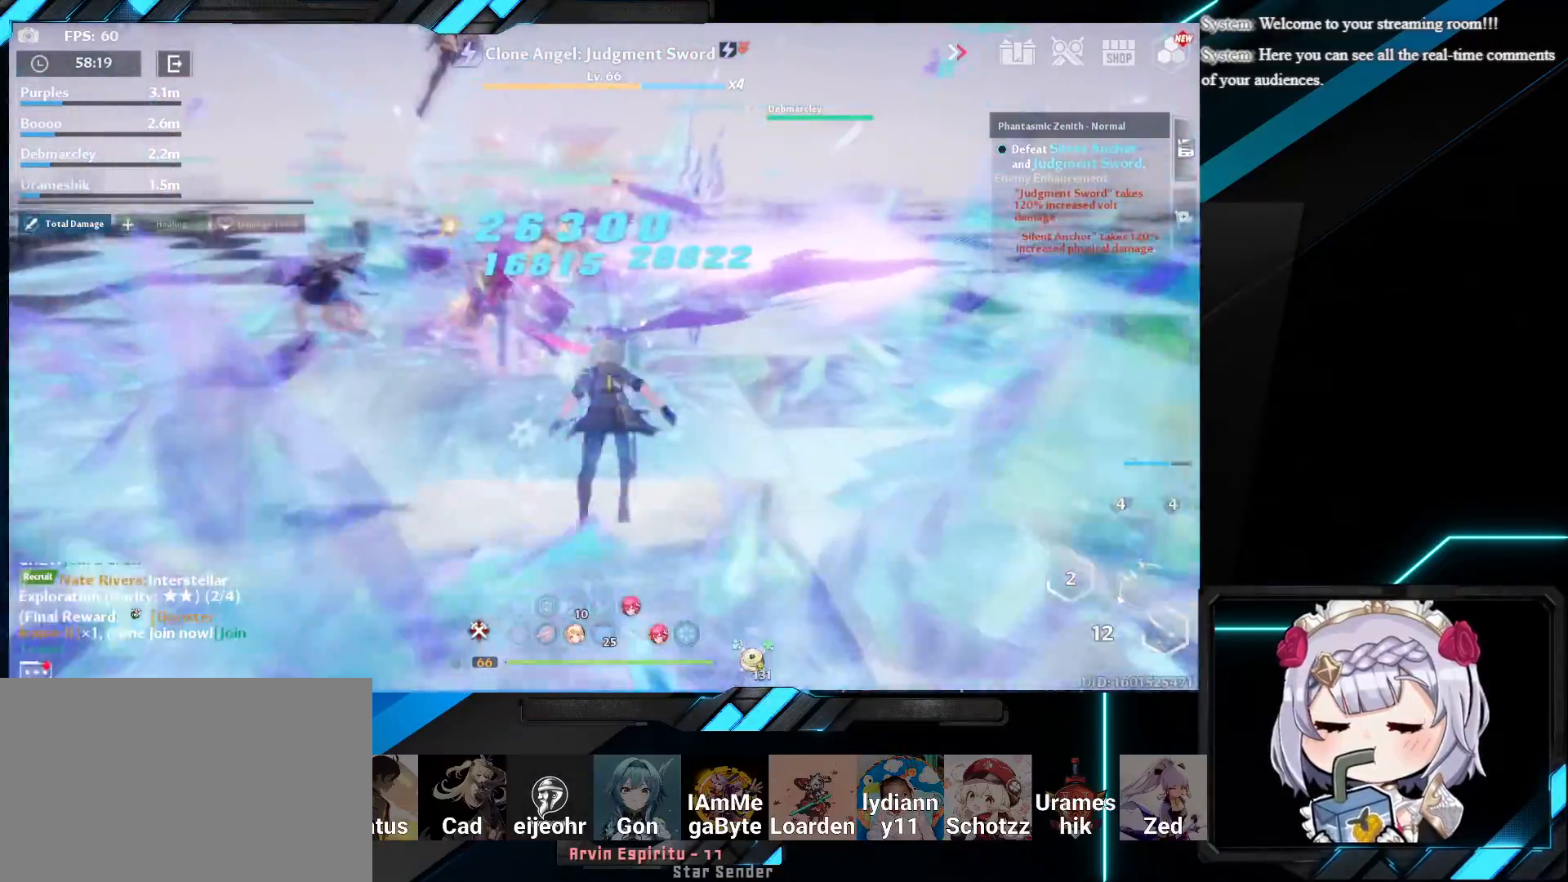
{"keys": [], "mouse": ["left"], "events": [[133, "mouse_left", "up"], [167, "shift", "up"], [200, "w", "up"], [217, "mouse_left", "down"], [333, "mouse_left", "up"], [417, "mouse_left", "down"]]}